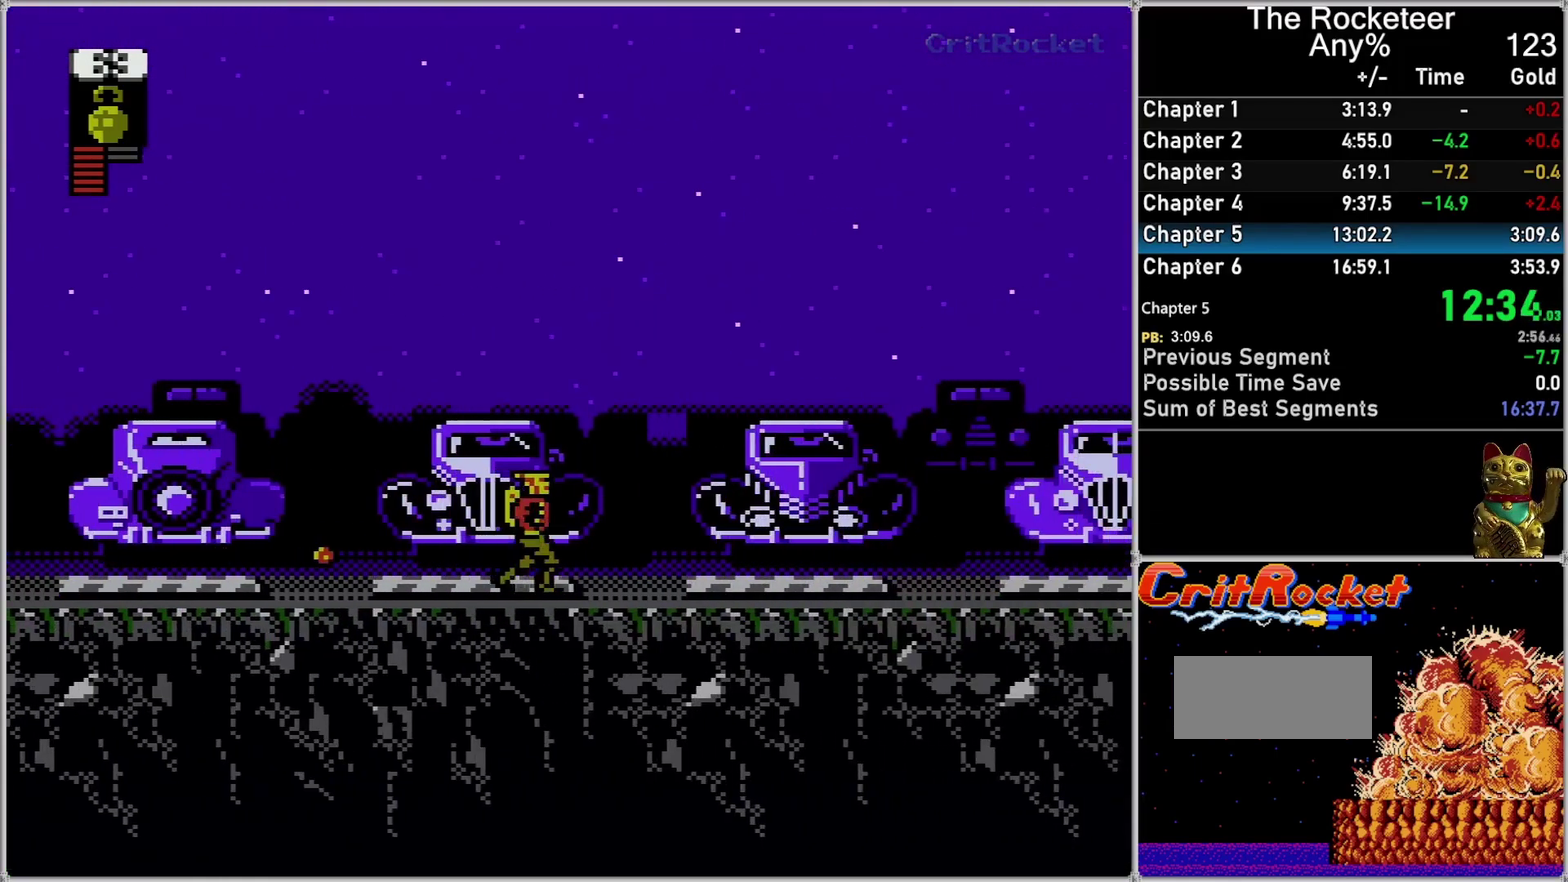
Gameplay with a controller (Nintendo layout); each line is a JSON object with the inputs held at the frame after it. "events" lists button and stick changes between this image and that frame as [ms after this image, input, new state], when the widget could be followed in between. Not read: L3 R3.
{"buttons": ["DPAD_RIGHT"], "events": []}
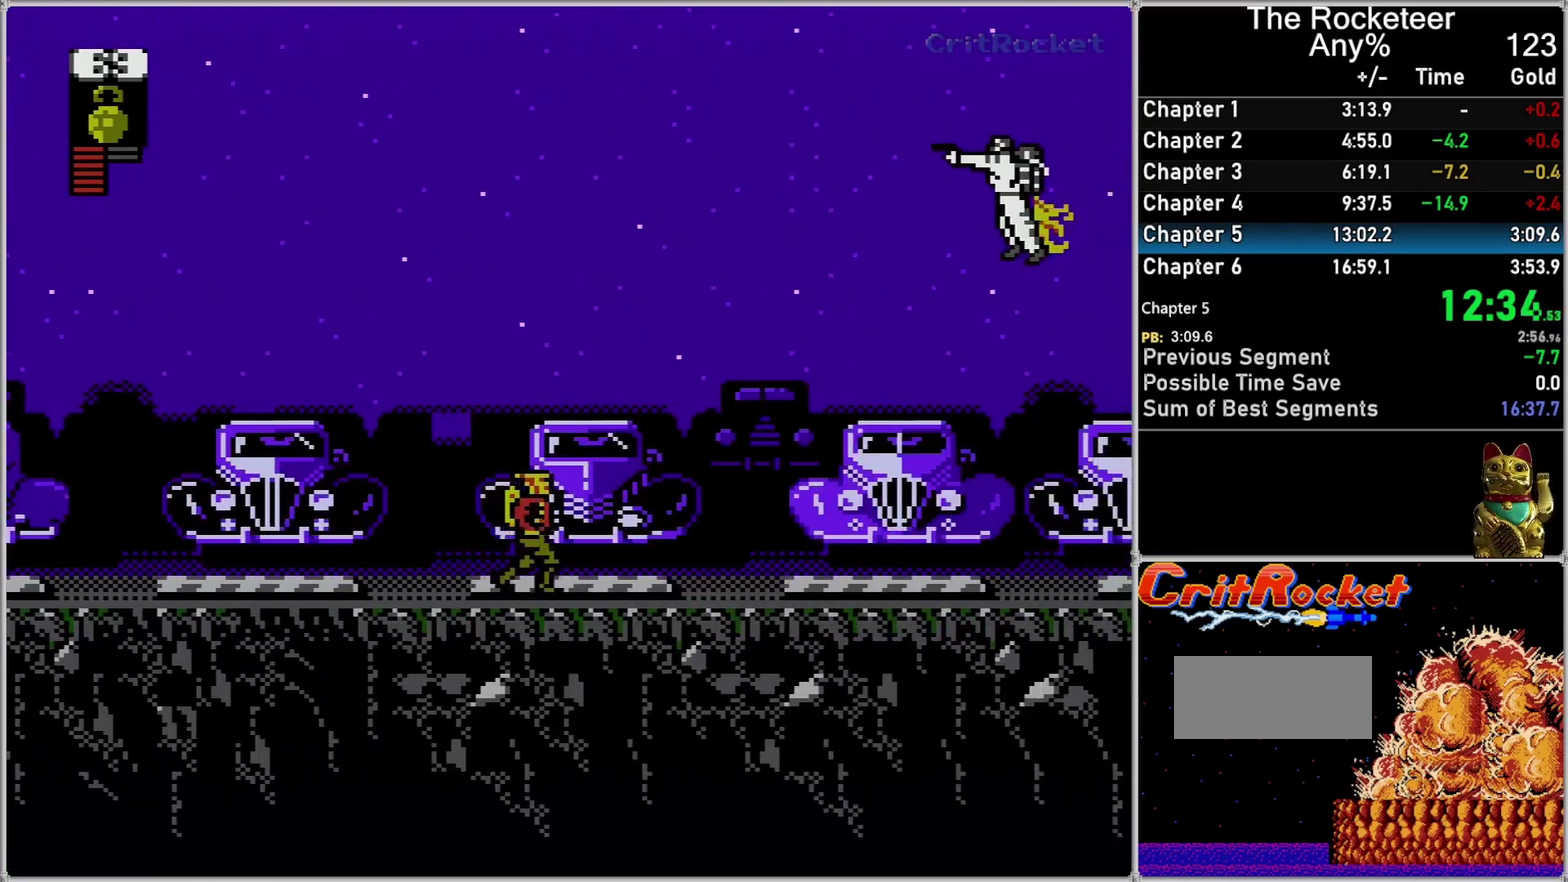
{"buttons": ["DPAD_RIGHT"], "events": []}
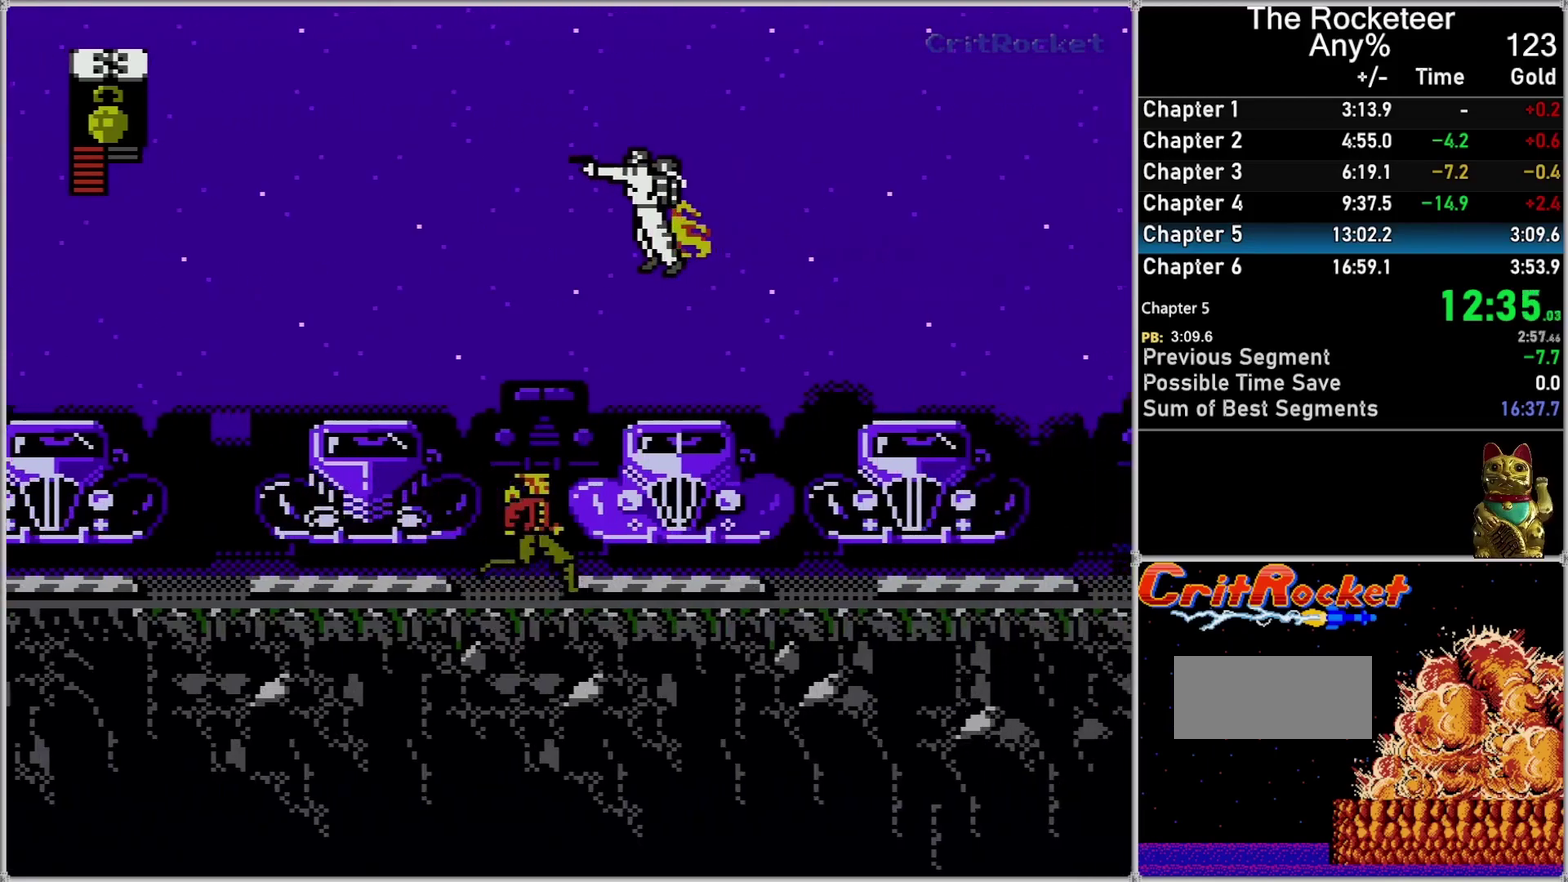
{"buttons": ["DPAD_RIGHT"], "events": []}
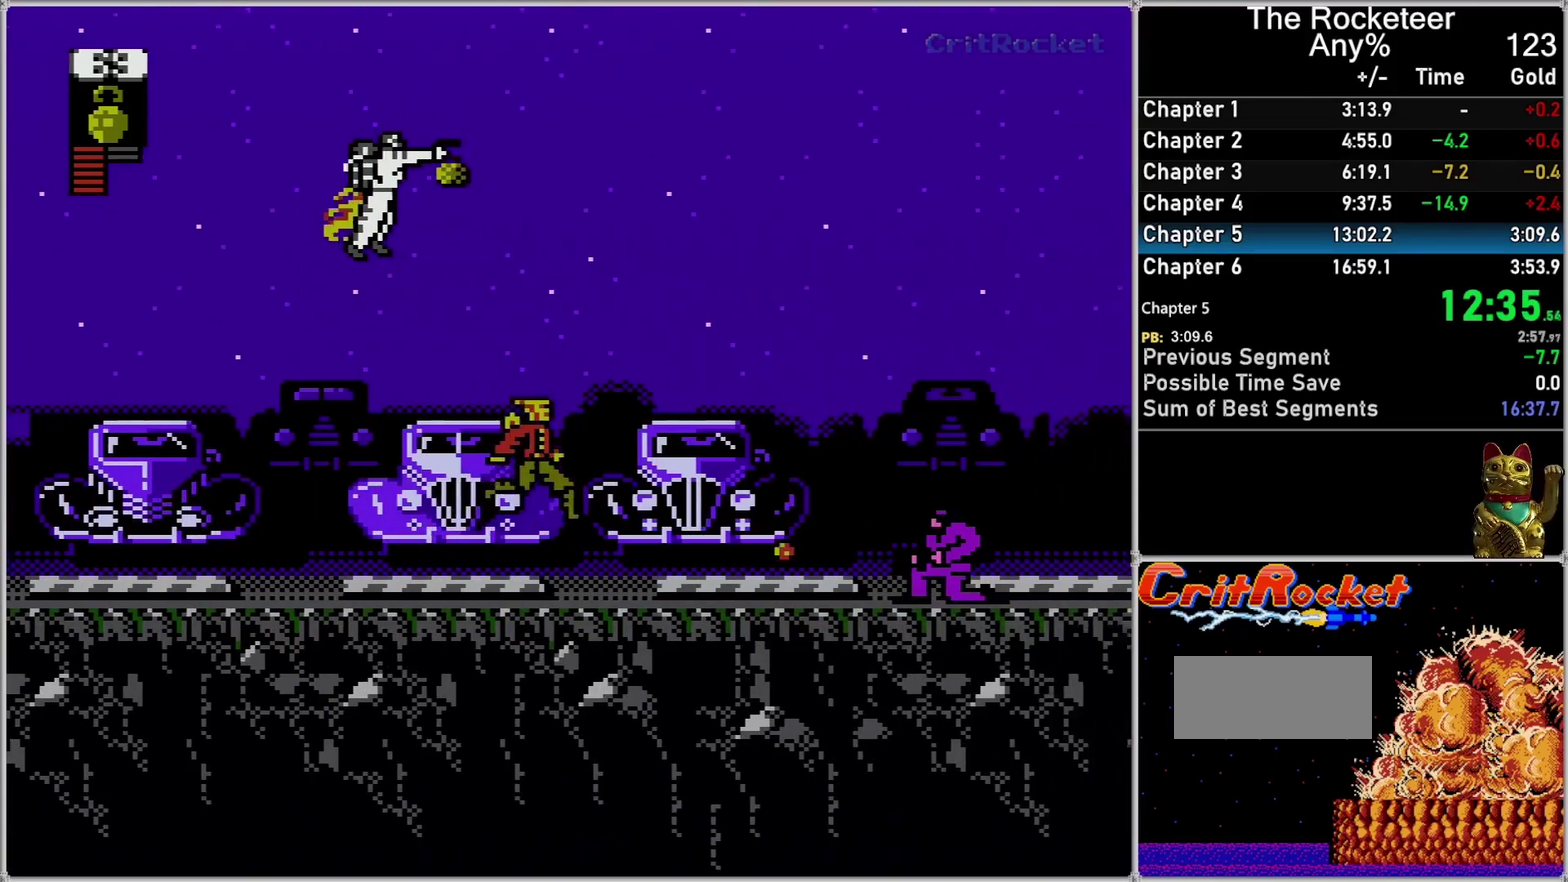
{"buttons": ["DPAD_RIGHT"], "events": [[50, "A", "down"], [300, "A", "up"]]}
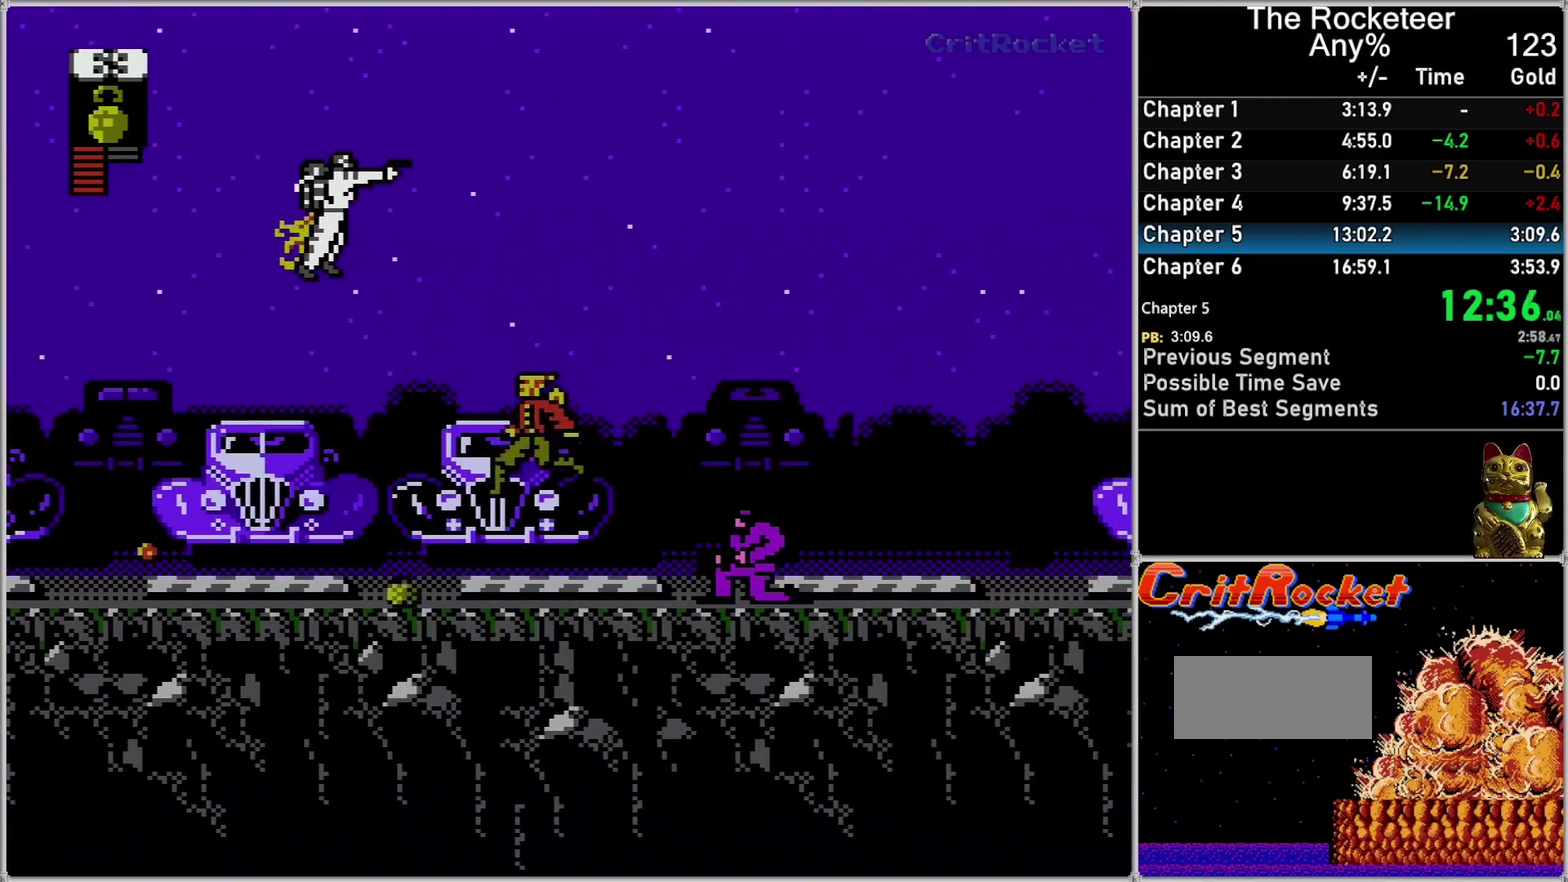
{"buttons": ["A", "DPAD_RIGHT"], "events": [[50, "DPAD_LEFT", "down"], [50, "DPAD_RIGHT", "up"], [150, "DPAD_LEFT", "up"], [367, "DPAD_RIGHT", "down"], [450, "A", "down"]]}
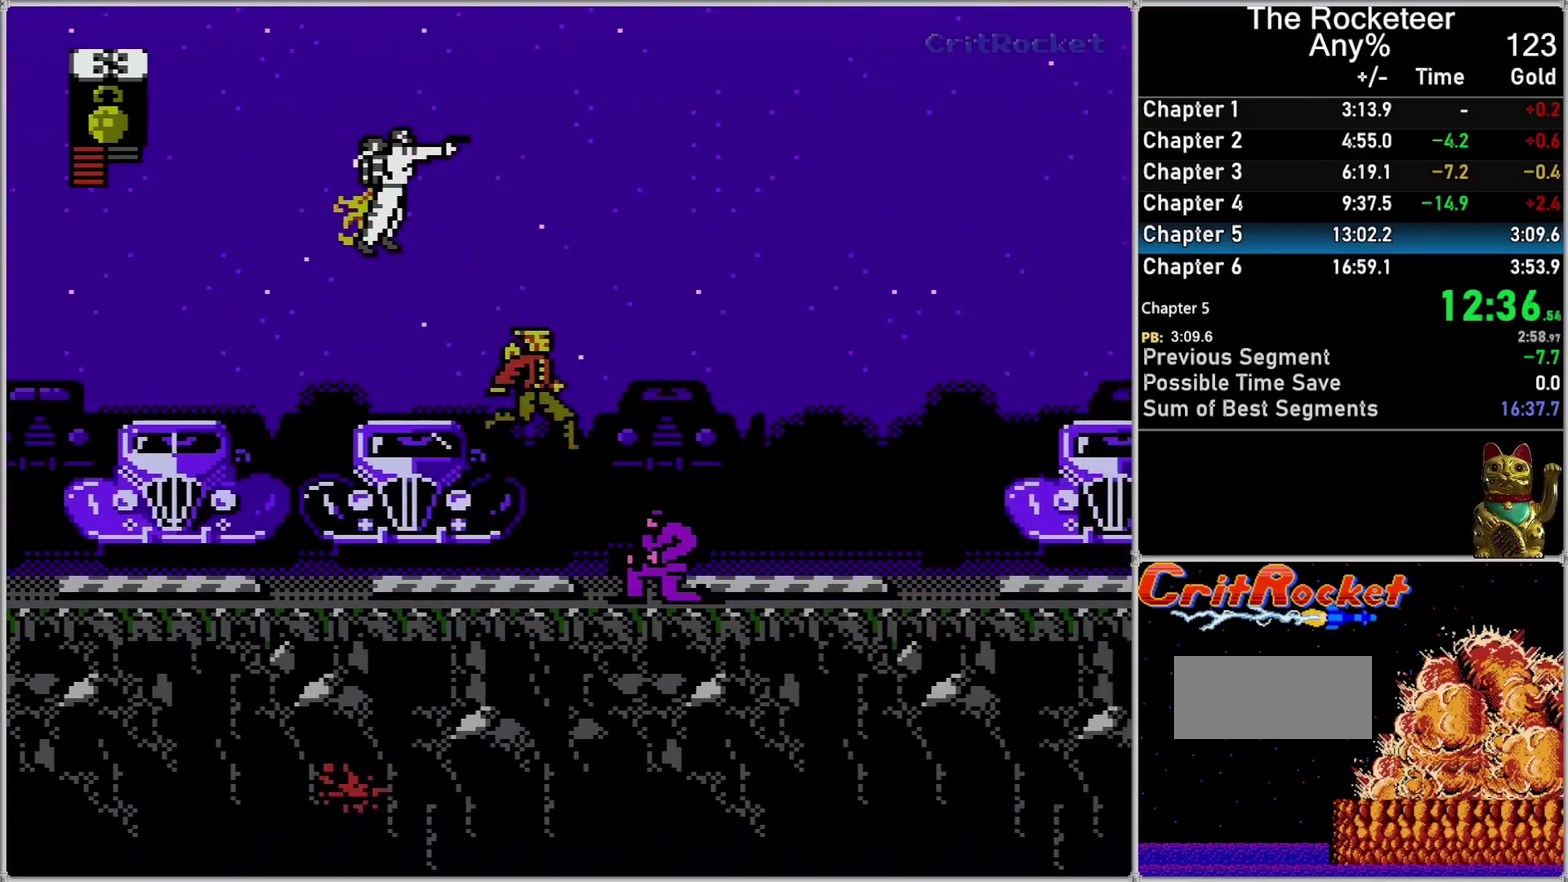
{"buttons": ["DPAD_RIGHT"], "events": [[450, "A", "up"]]}
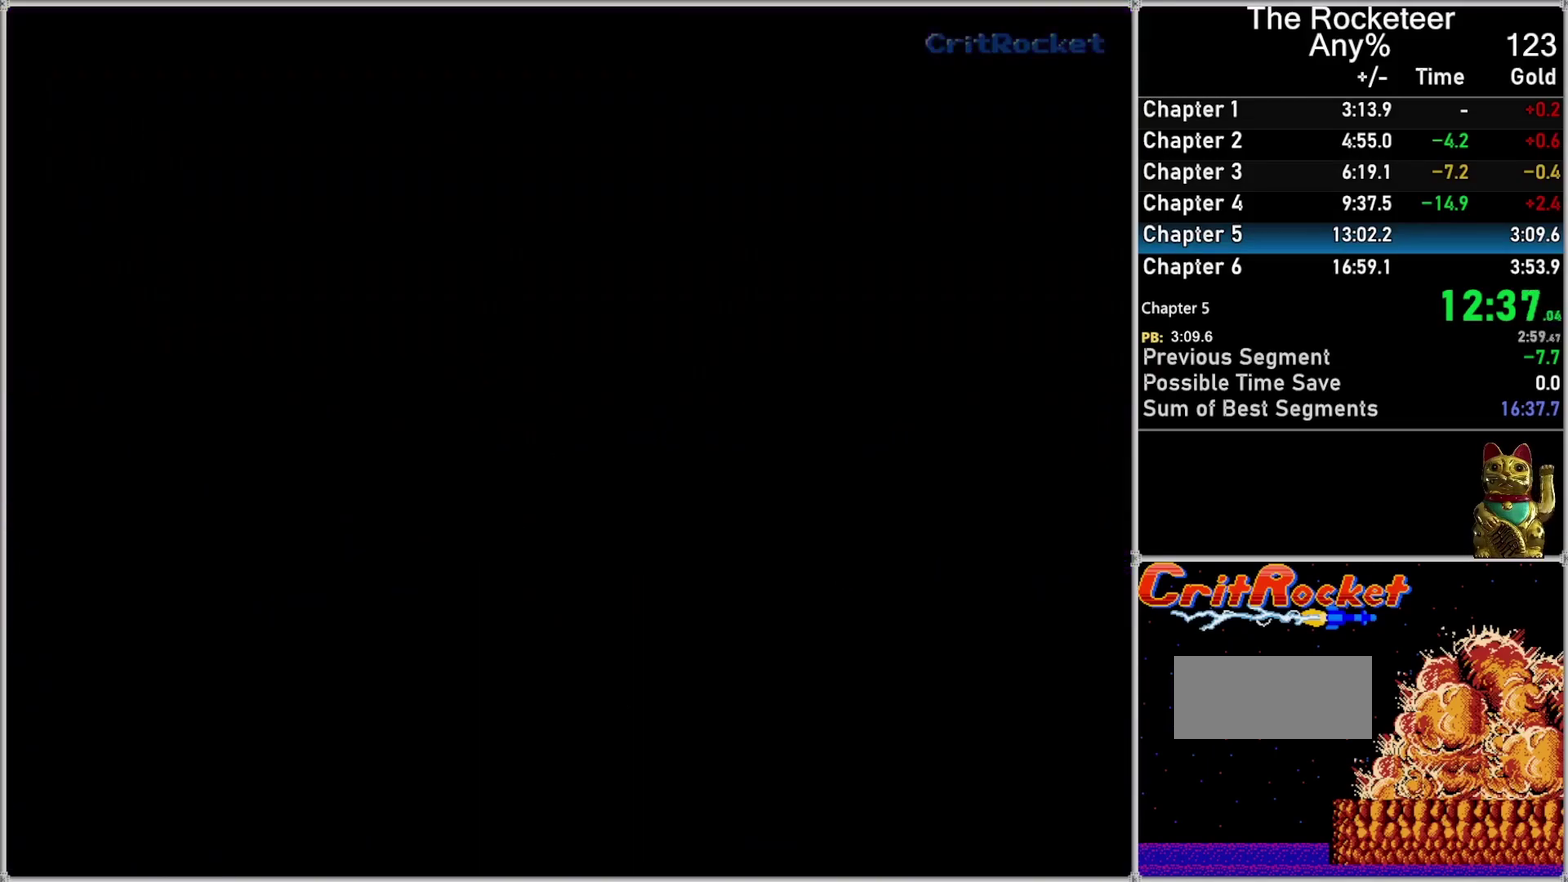
{"buttons": [], "events": [[17, "DPAD_RIGHT", "up"]]}
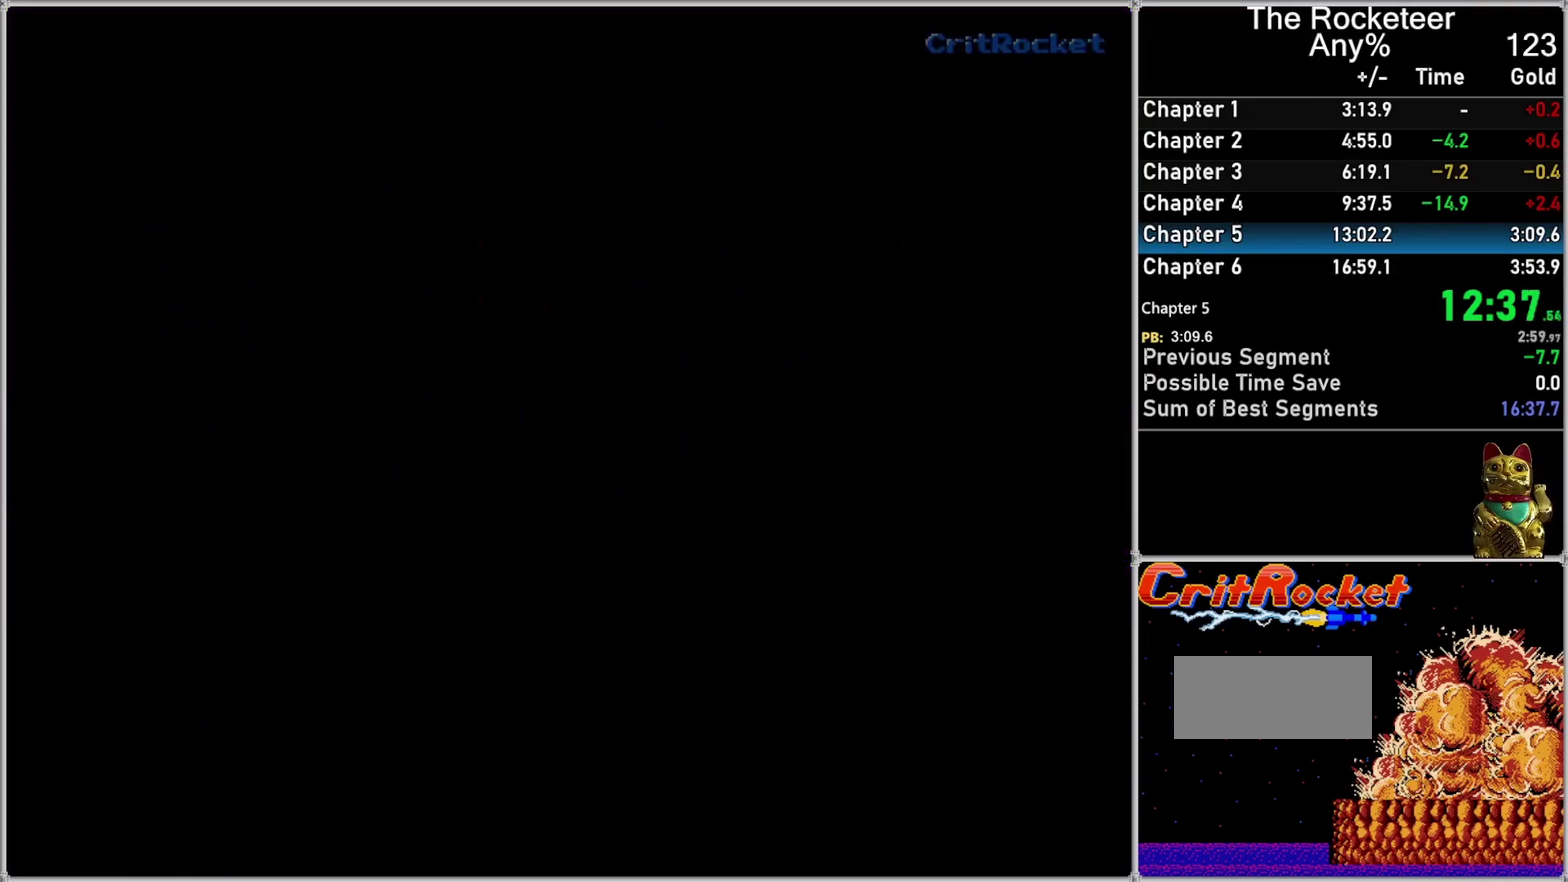
{"buttons": [], "events": []}
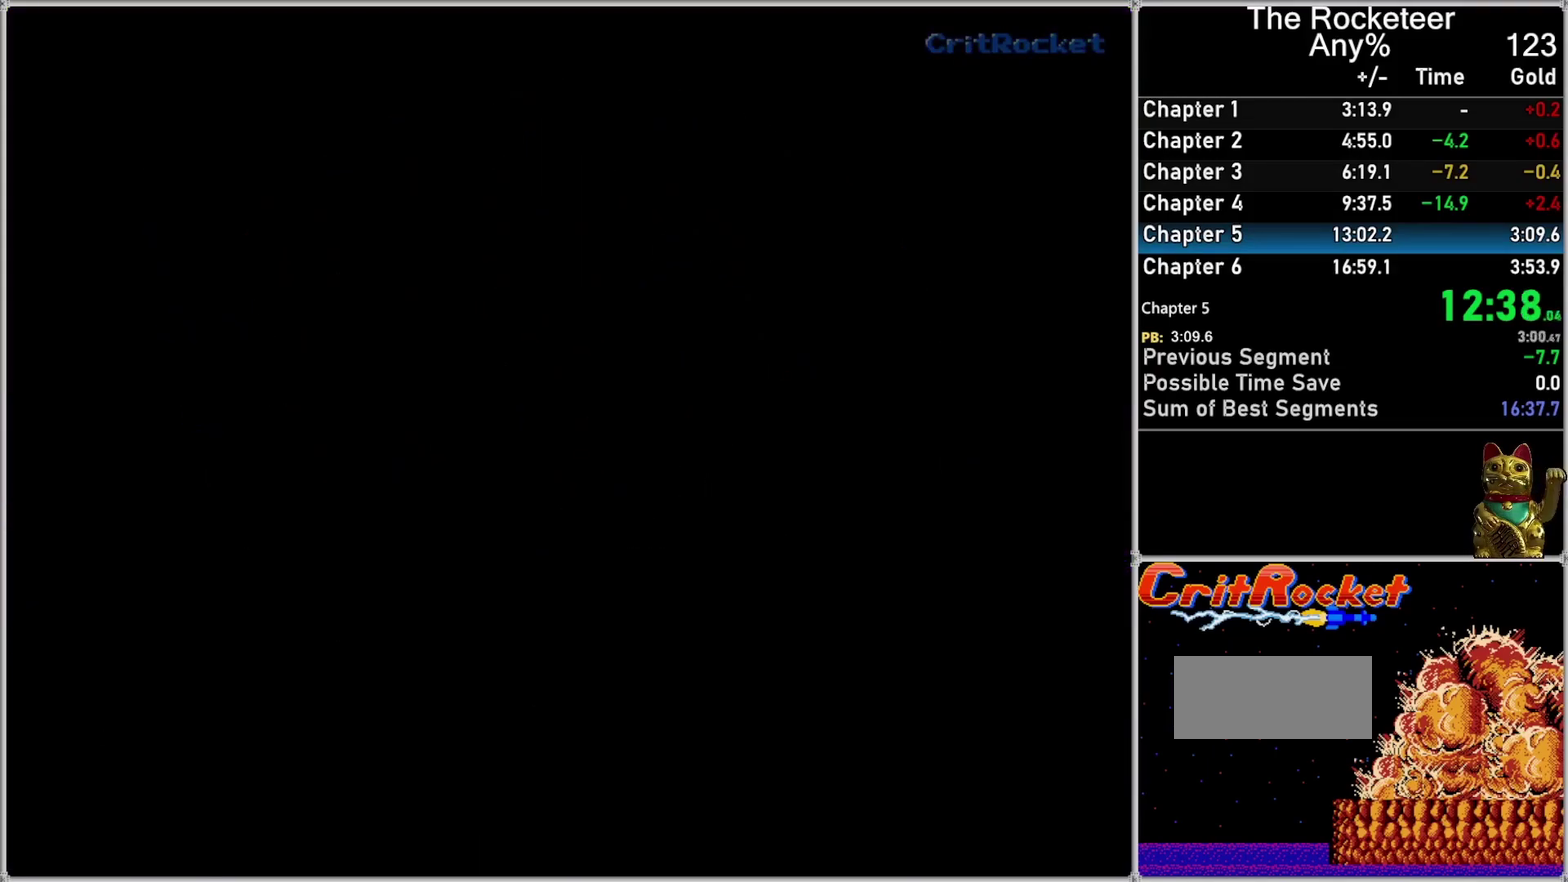
{"buttons": [], "events": []}
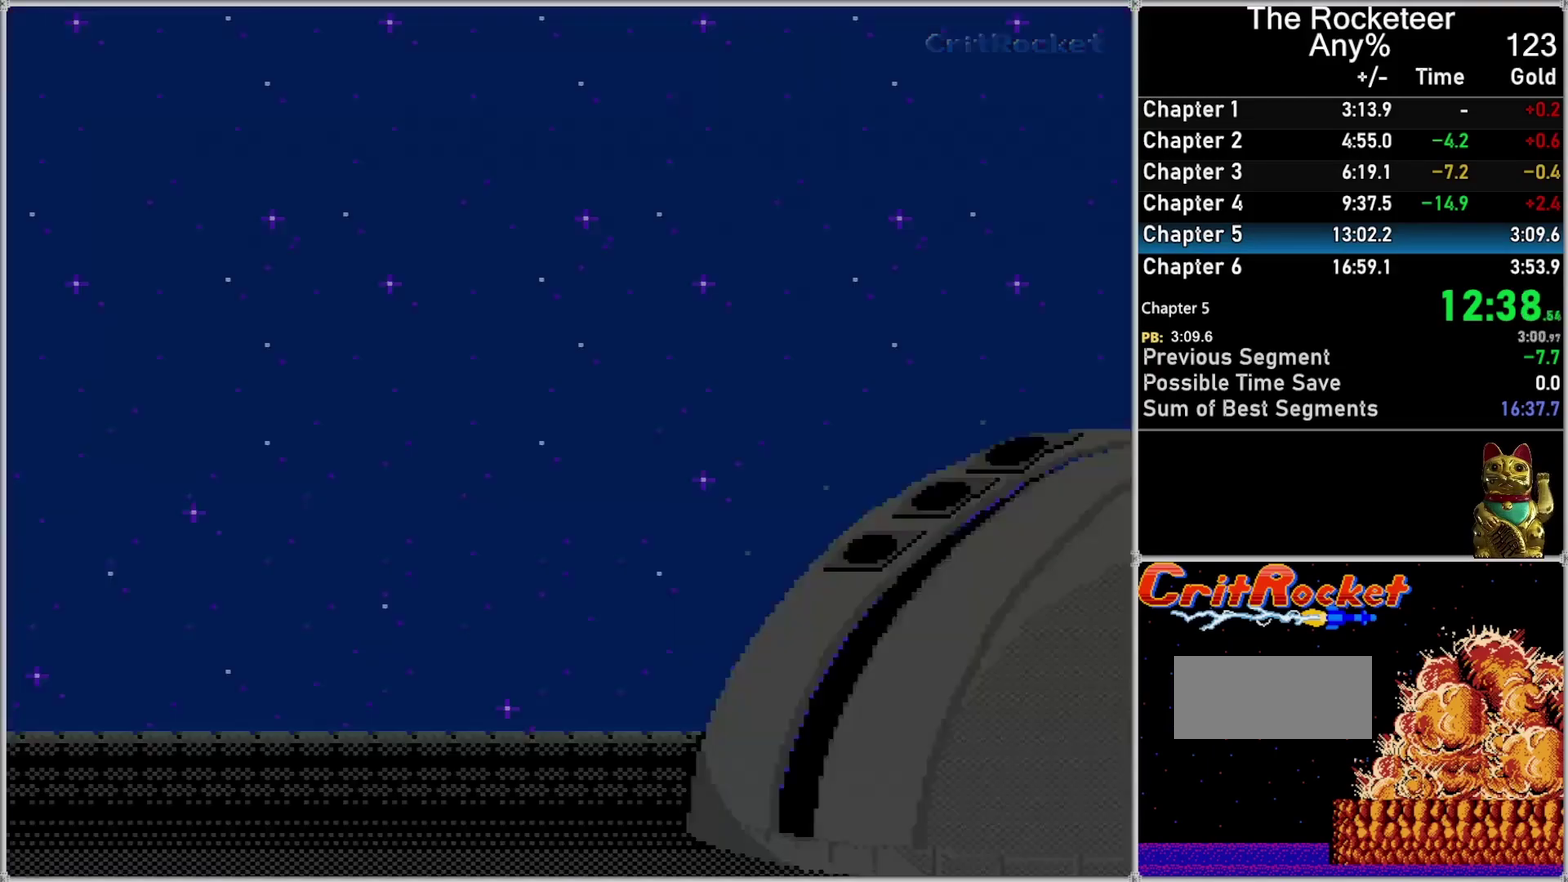
{"buttons": [], "events": []}
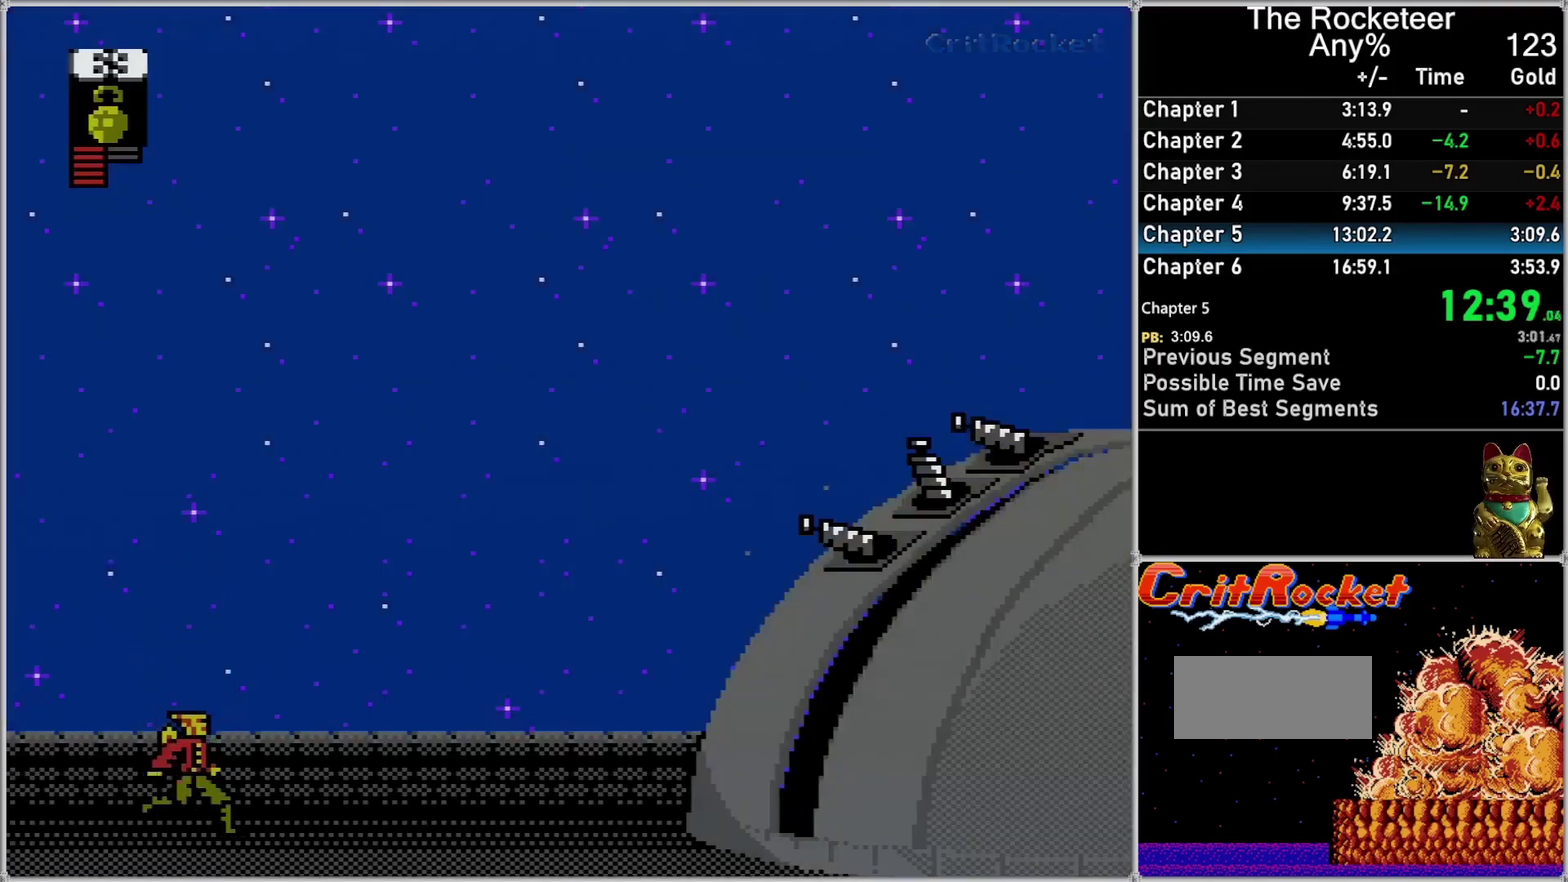
{"buttons": ["DPAD_UP", "DPAD_RIGHT"], "events": [[117, "DPAD_UP", "down"], [150, "A", "down"], [233, "A", "up"], [333, "A", "down"], [400, "DPAD_RIGHT", "down"], [450, "A", "up"]]}
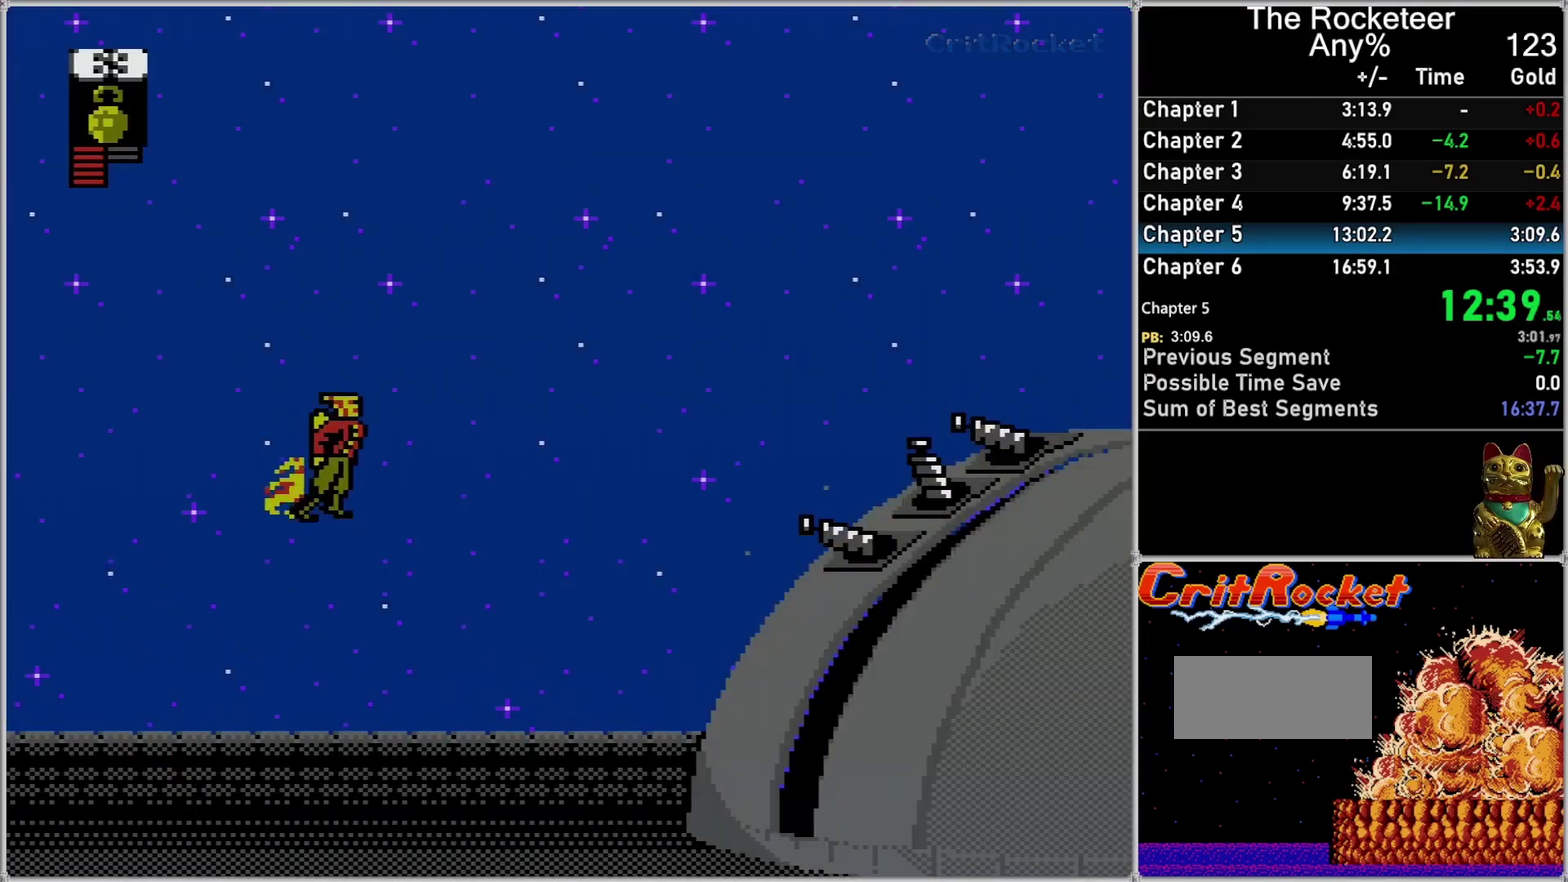
{"buttons": ["DPAD_LEFT"], "events": [[50, "DPAD_UP", "up"], [183, "B", "down"], [183, "DPAD_RIGHT", "up"], [233, "B", "up"], [400, "DPAD_LEFT", "down"]]}
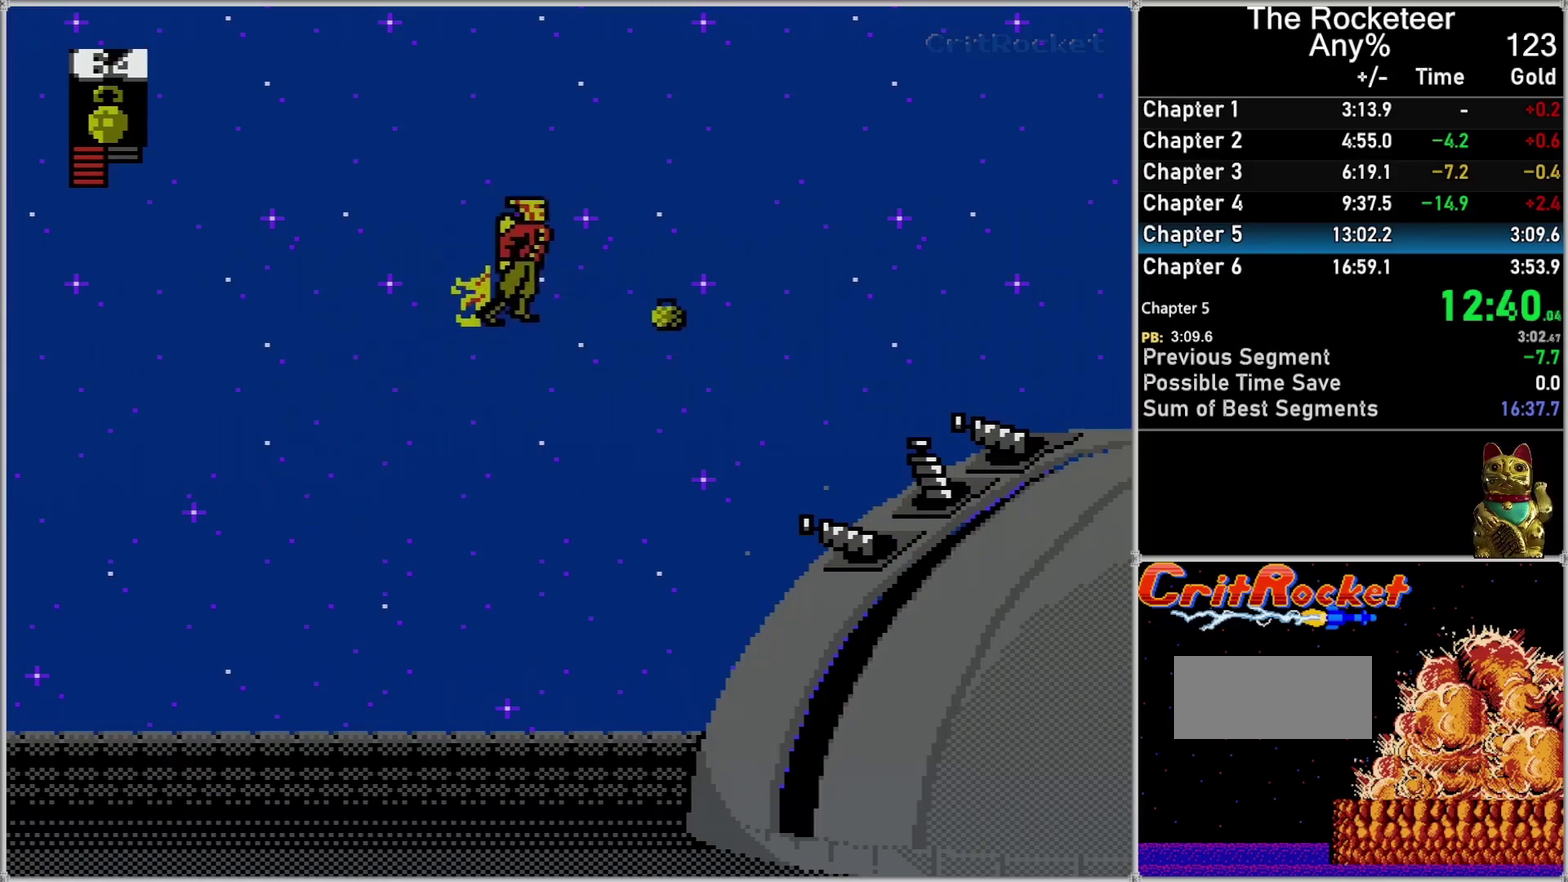
{"buttons": ["DPAD_RIGHT"], "events": [[83, "DPAD_LEFT", "up"], [83, "DPAD_RIGHT", "down"], [150, "DPAD_RIGHT", "up"], [183, "B", "down"], [233, "B", "up"], [433, "DPAD_RIGHT", "down"]]}
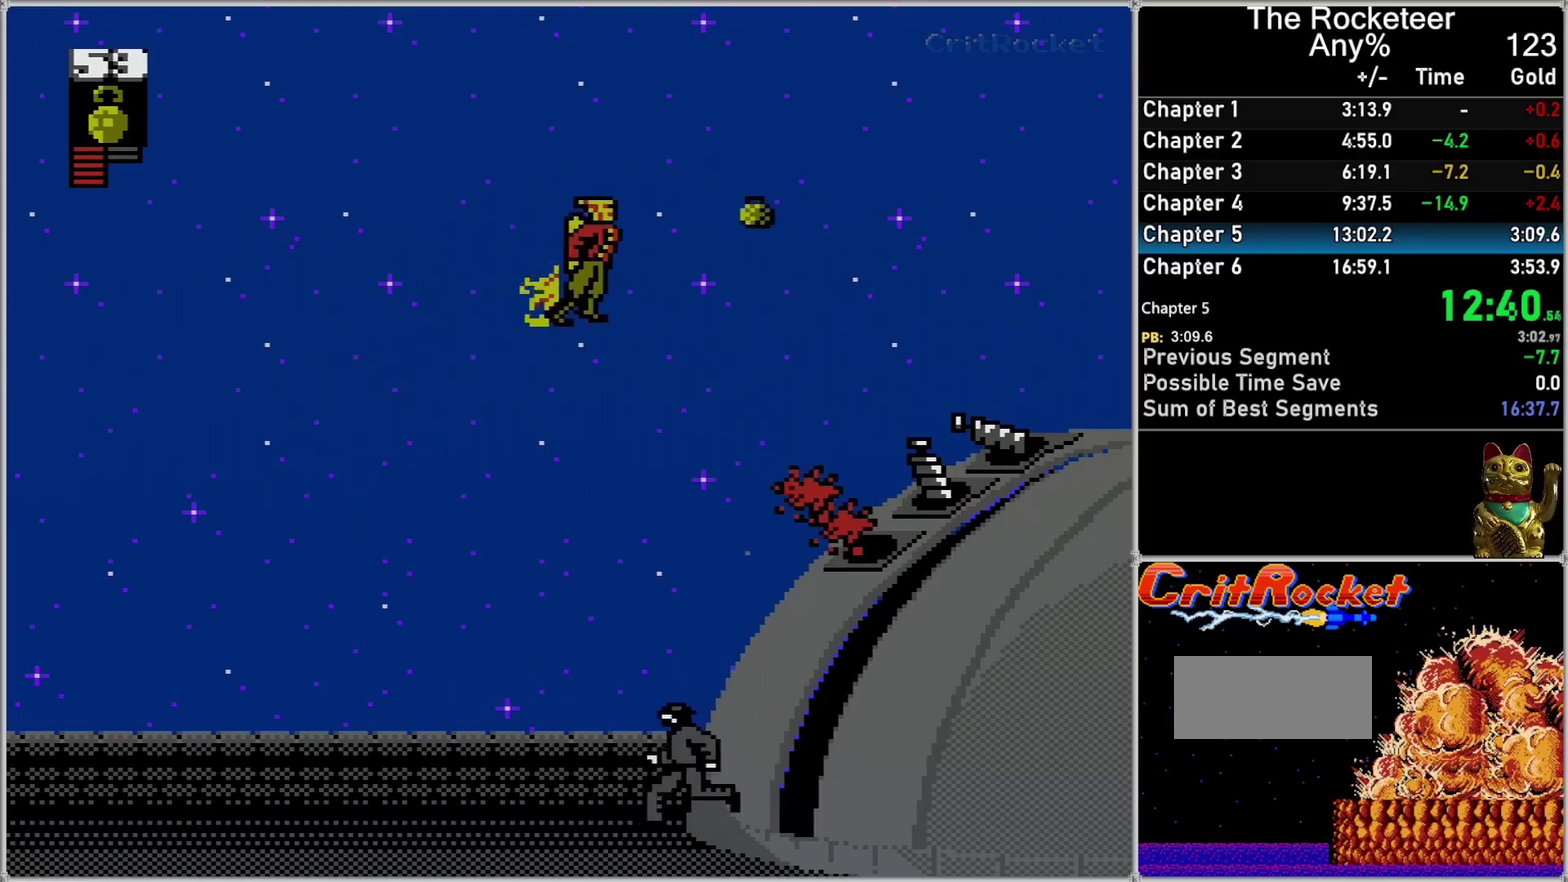
{"buttons": [], "events": [[17, "DPAD_RIGHT", "up"], [267, "B", "down"], [433, "B", "up"]]}
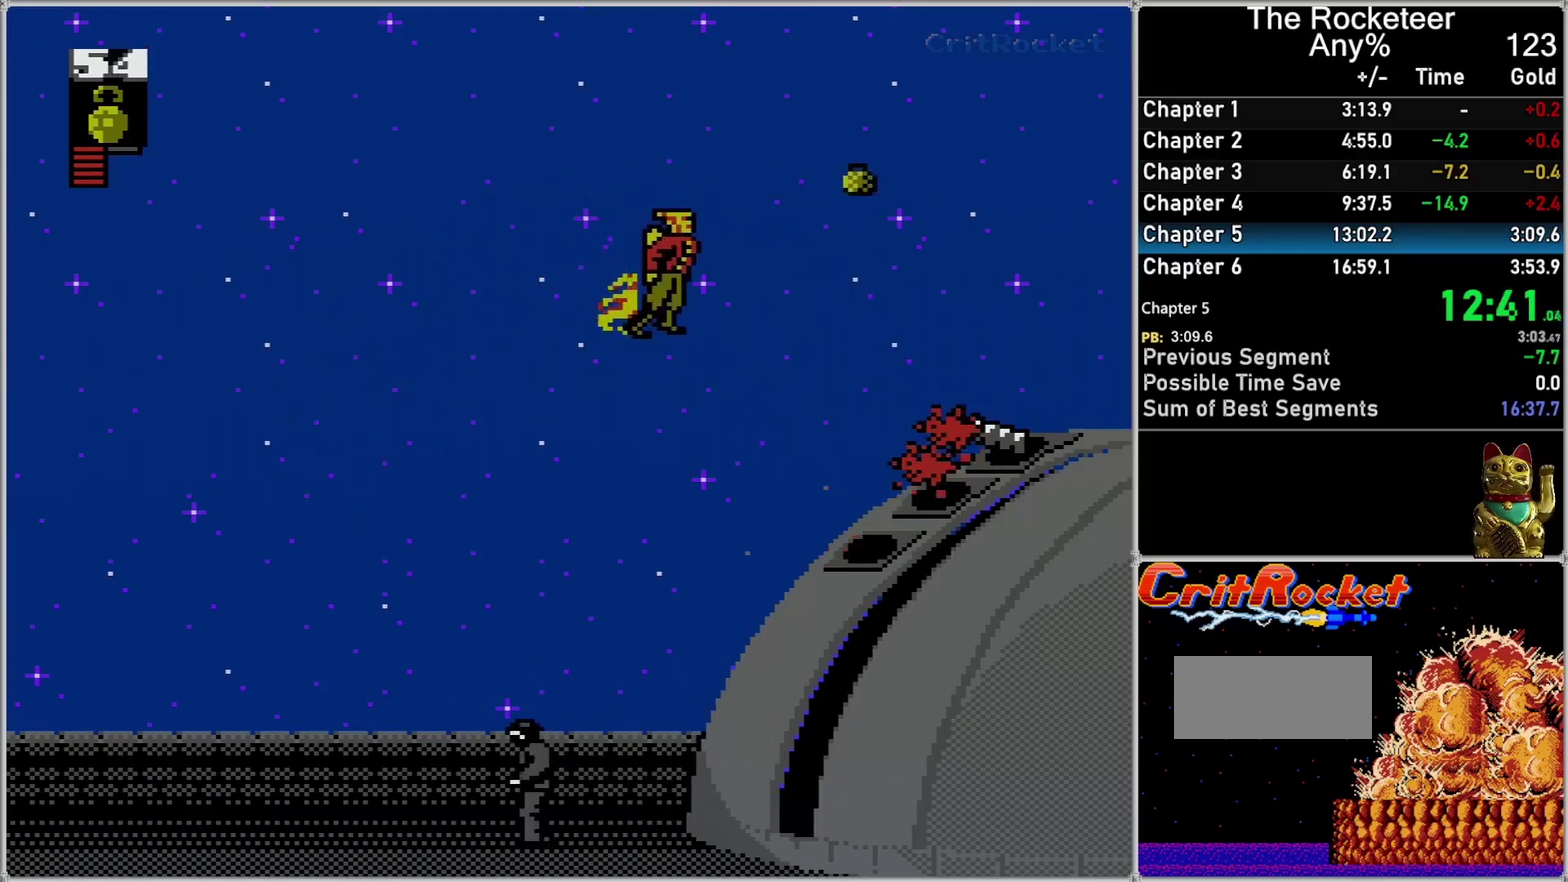
{"buttons": ["B"], "events": [[17, "DPAD_DOWN", "down"], [150, "DPAD_LEFT", "down"], [183, "DPAD_DOWN", "up"], [367, "DPAD_LEFT", "up"], [367, "DPAD_RIGHT", "down"], [483, "B", "down"], [483, "DPAD_RIGHT", "up"]]}
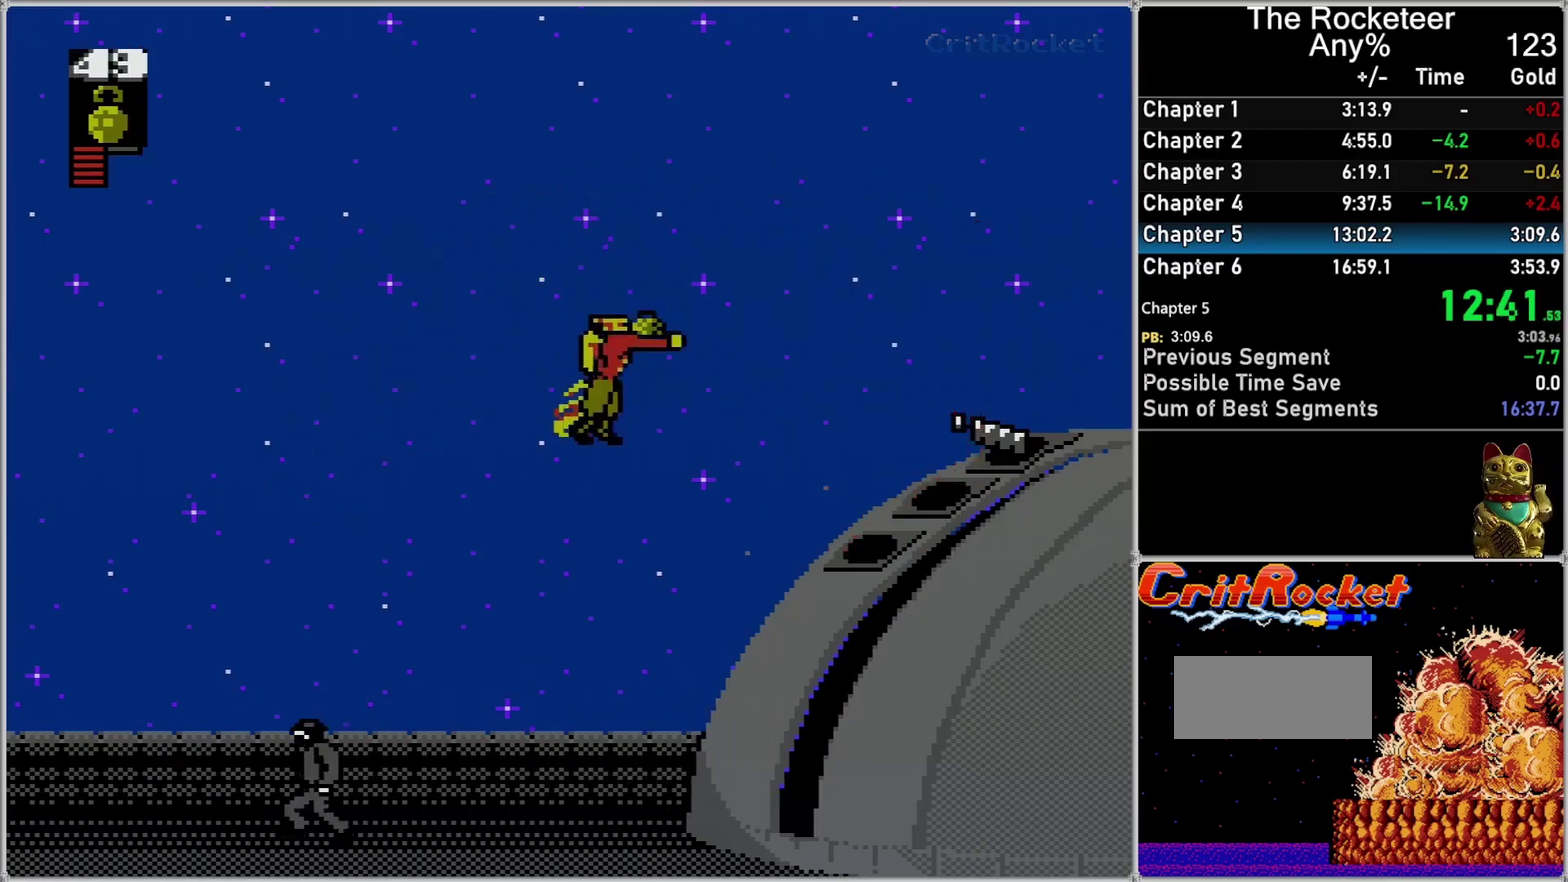
{"buttons": [], "events": [[50, "B", "up"]]}
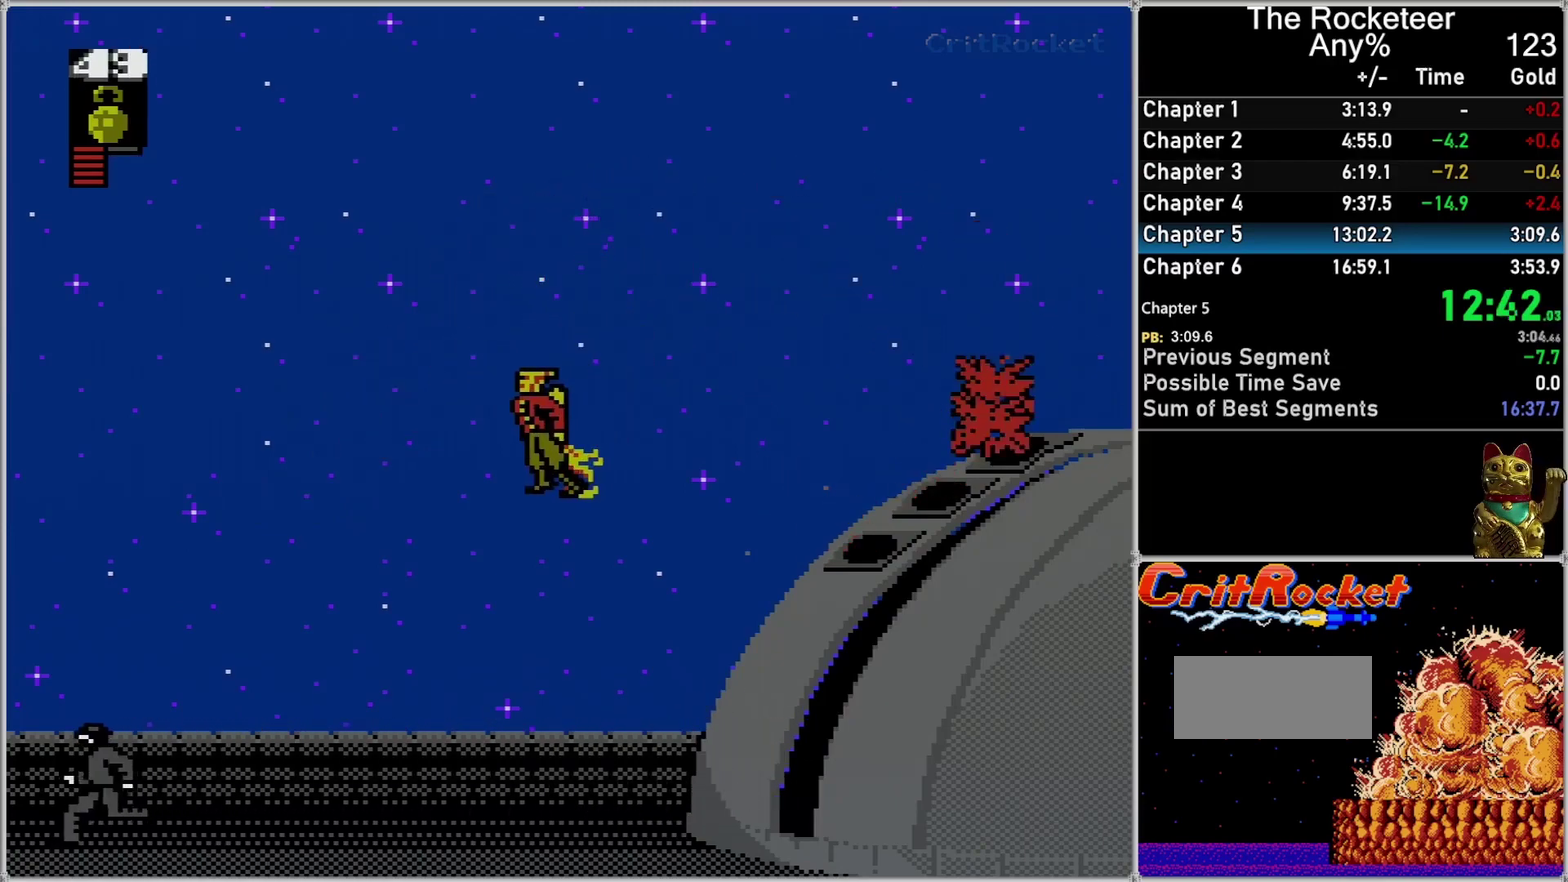
{"buttons": ["DPAD_DOWN", "DPAD_LEFT"], "events": [[17, "DPAD_LEFT", "down"], [183, "DPAD_DOWN", "down"], [200, "DPAD_LEFT", "up"], [267, "DPAD_LEFT", "down"]]}
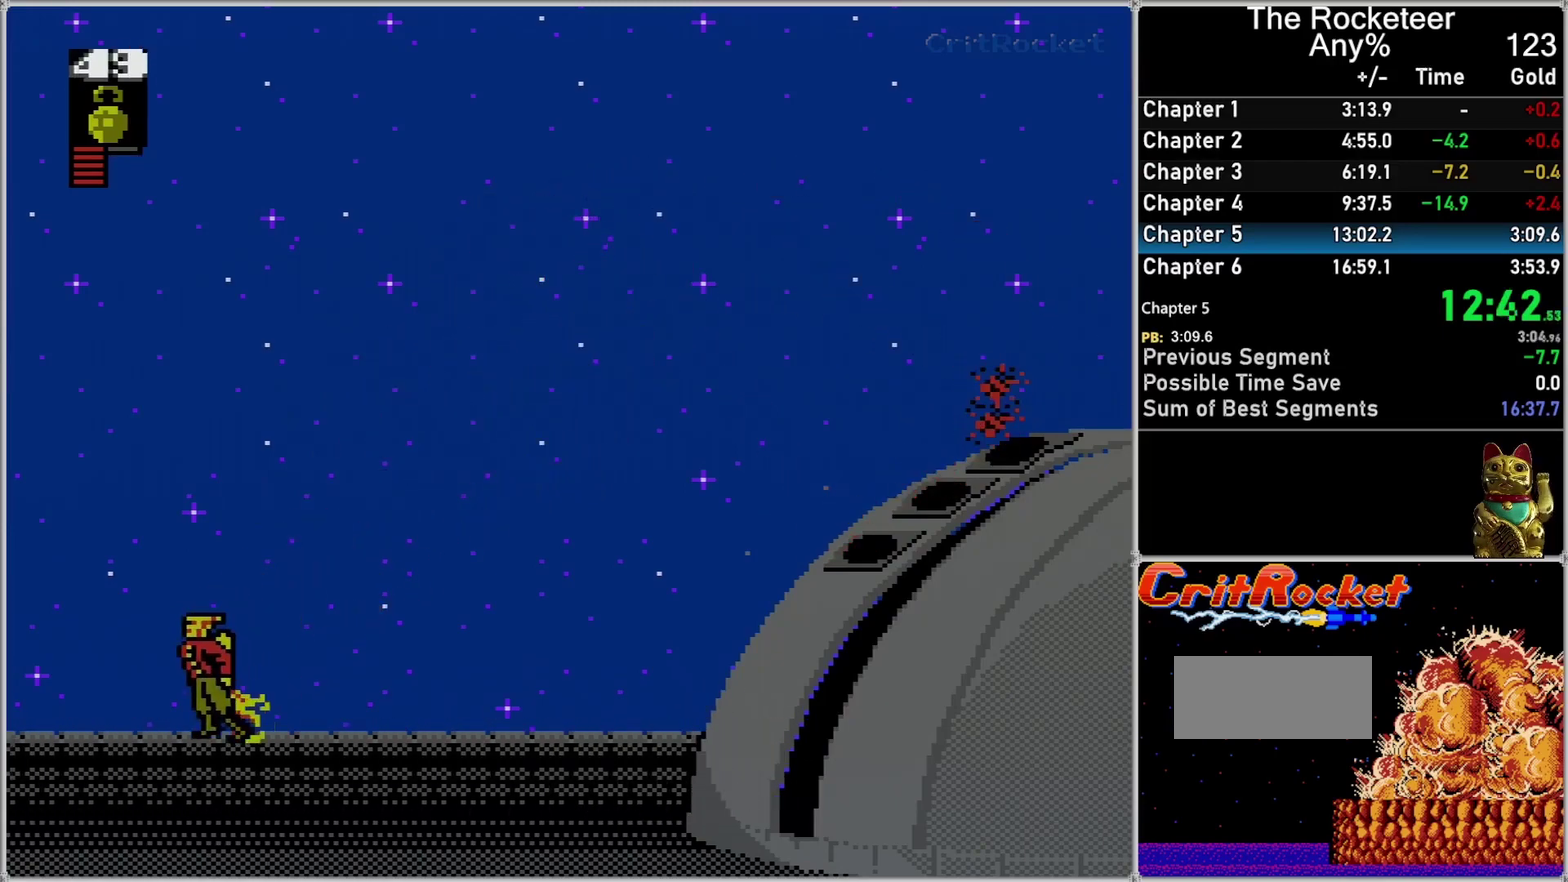
{"buttons": ["DPAD_DOWN"], "events": [[17, "DPAD_LEFT", "up"]]}
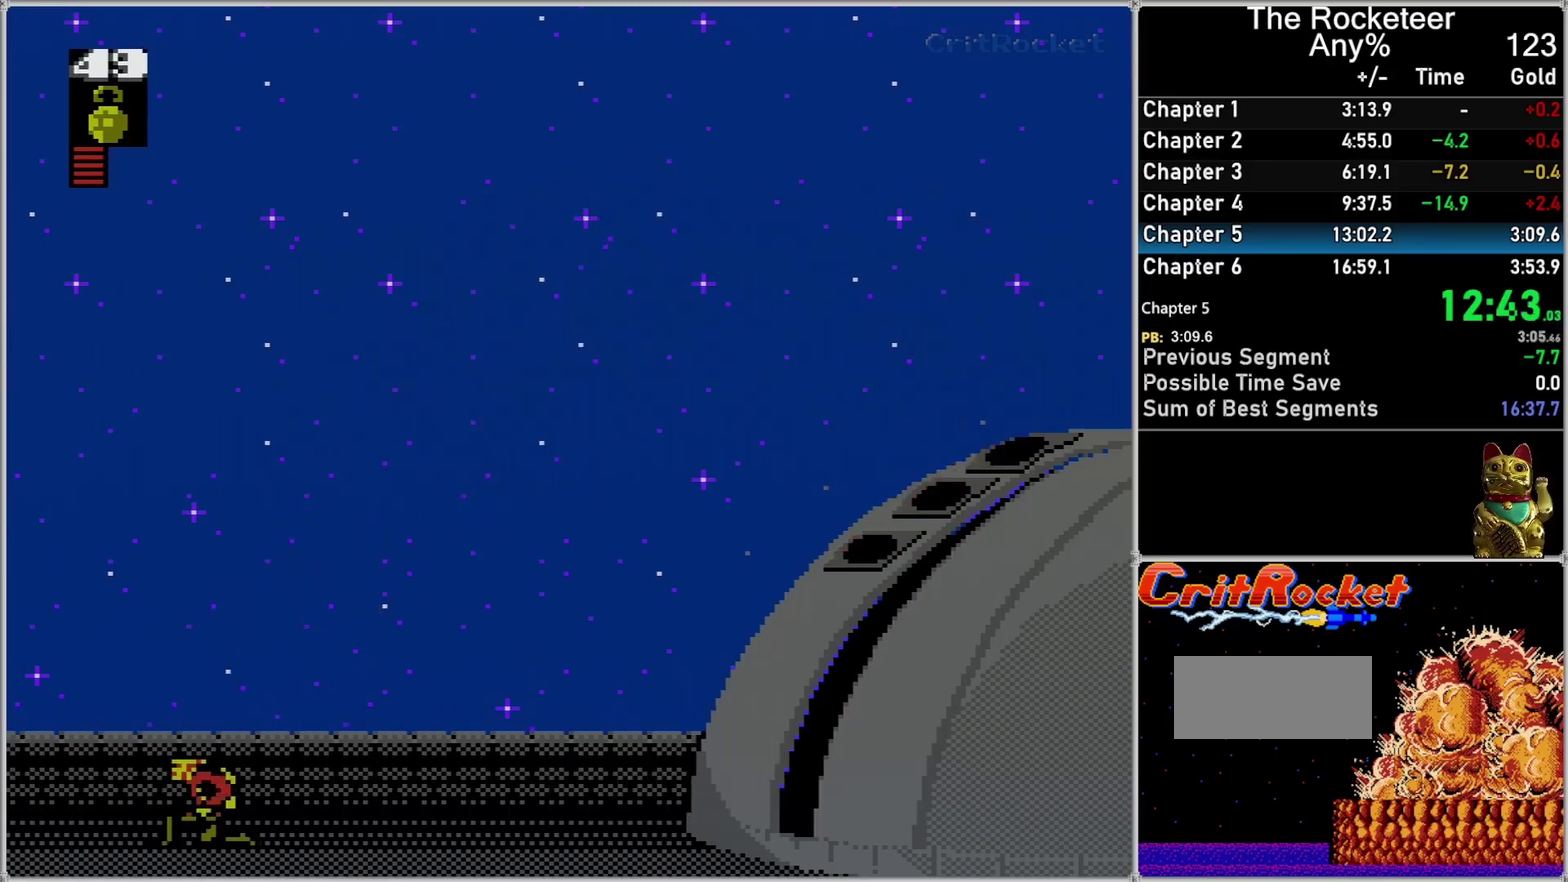
{"buttons": [], "events": [[167, "DPAD_DOWN", "up"]]}
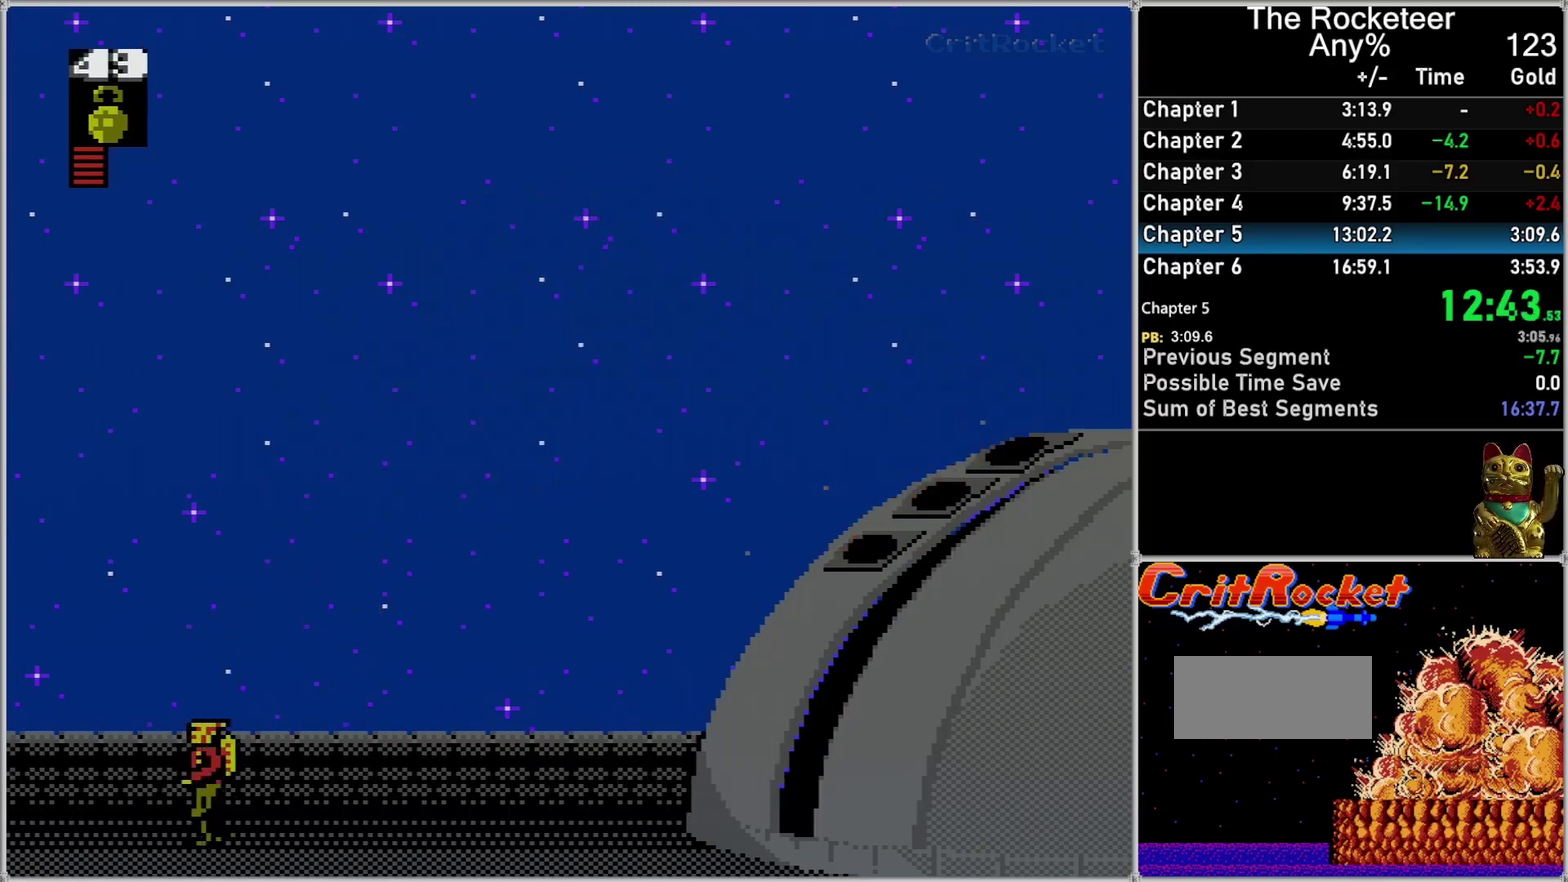
{"buttons": [], "events": []}
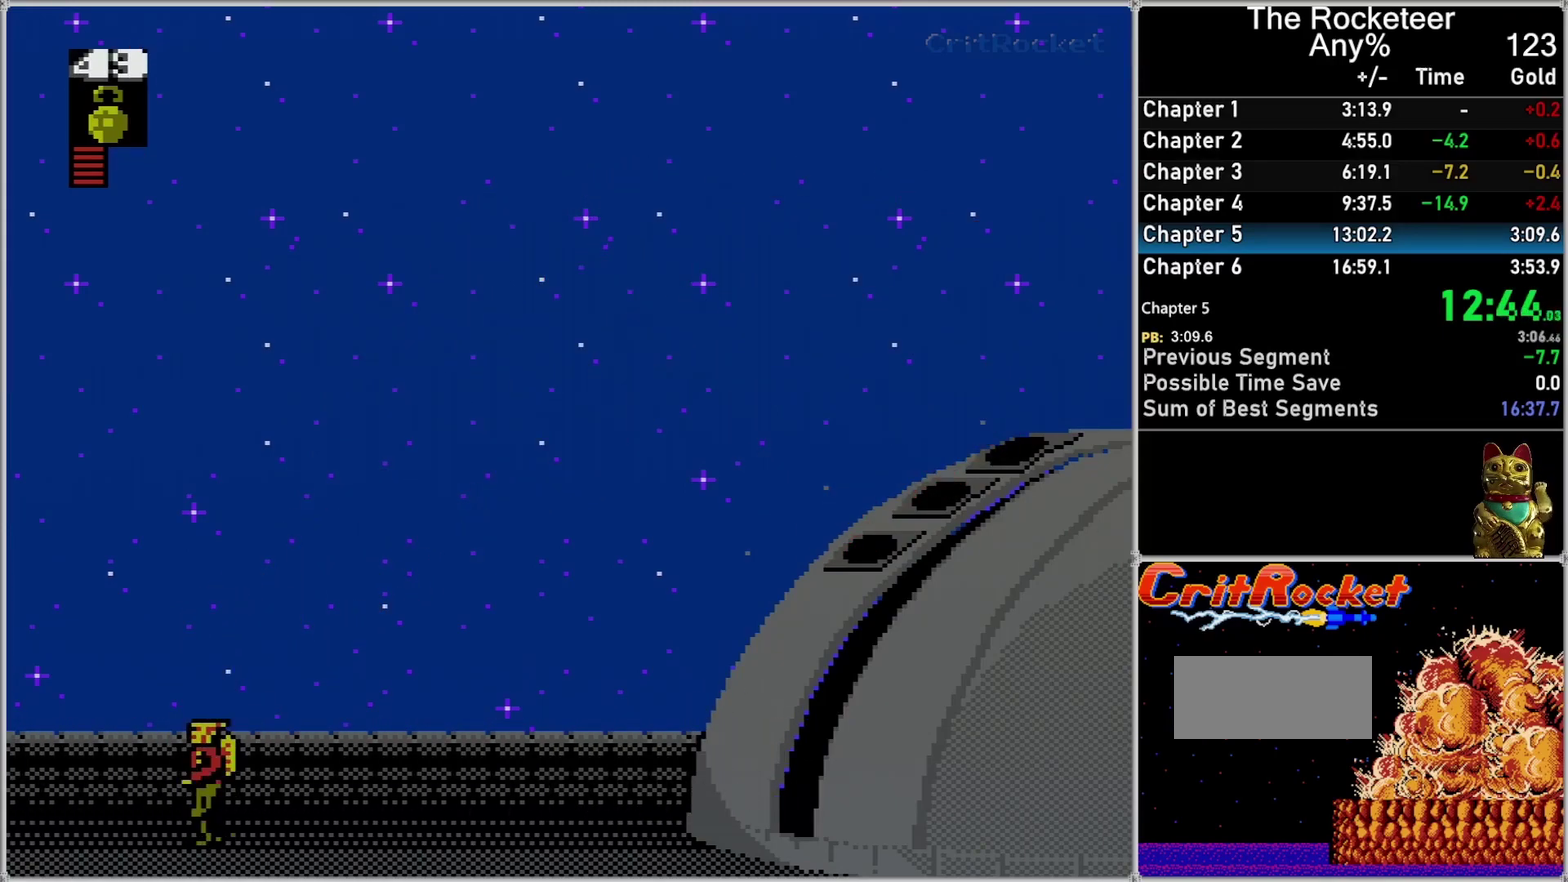
{"buttons": [], "events": []}
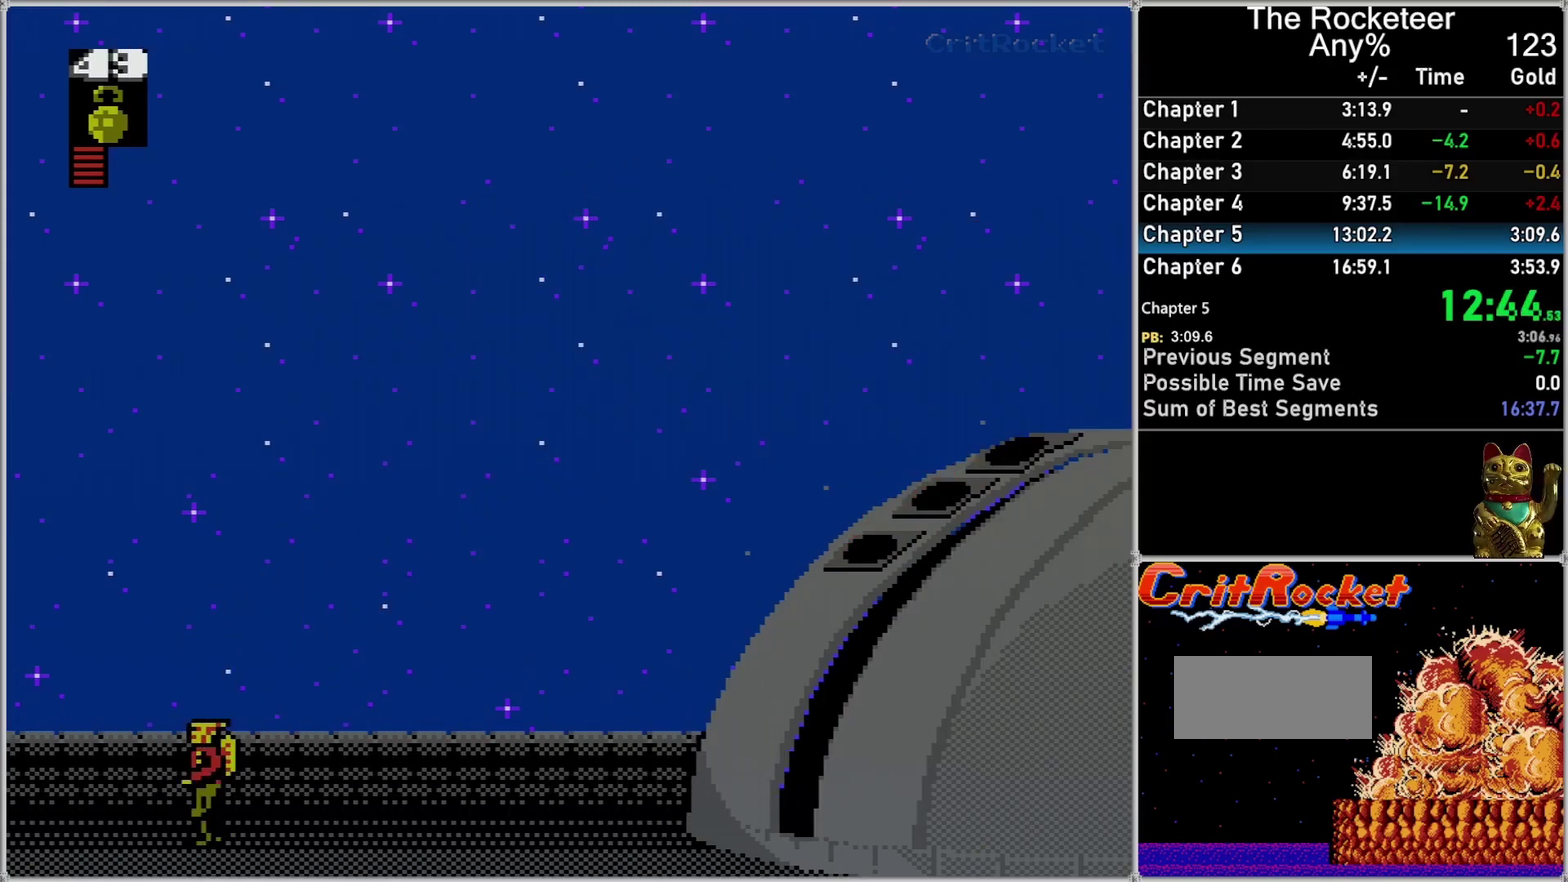
{"buttons": [], "events": []}
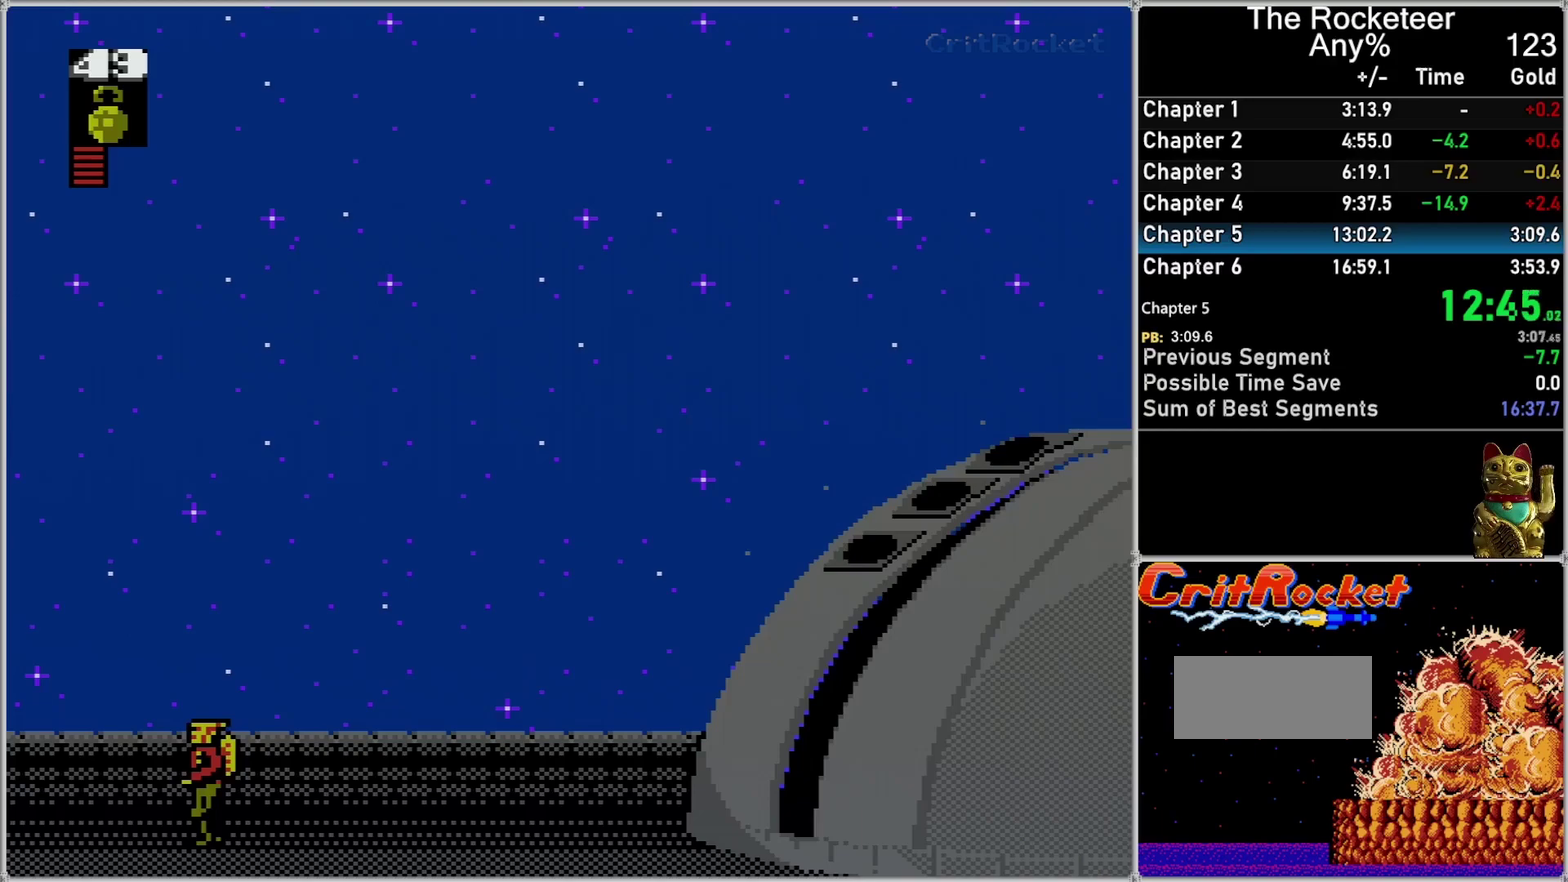
{"buttons": [], "events": []}
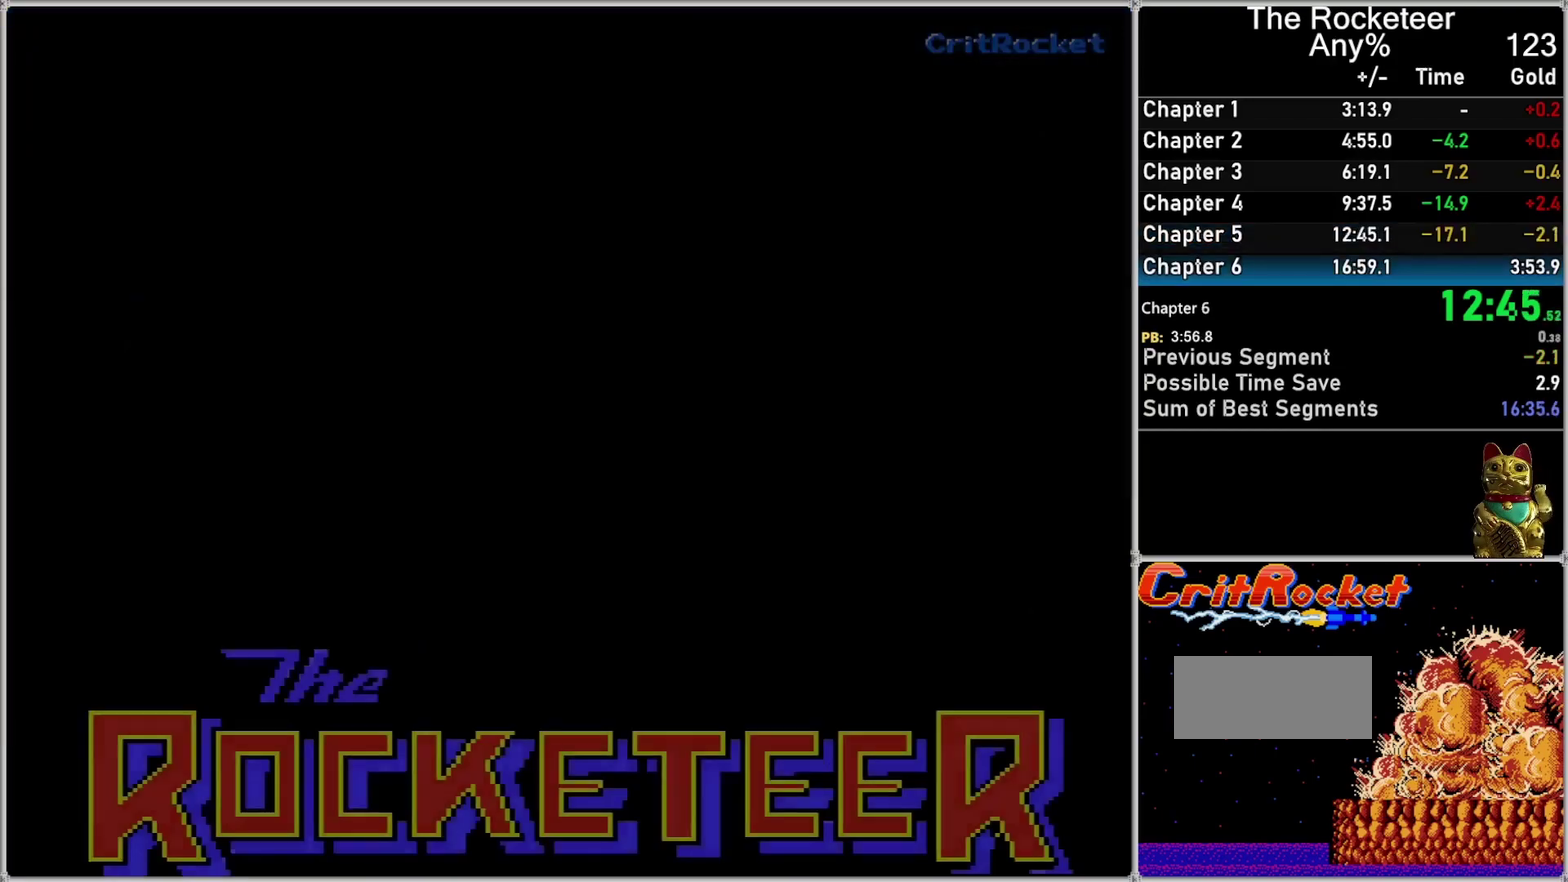
{"buttons": [], "events": []}
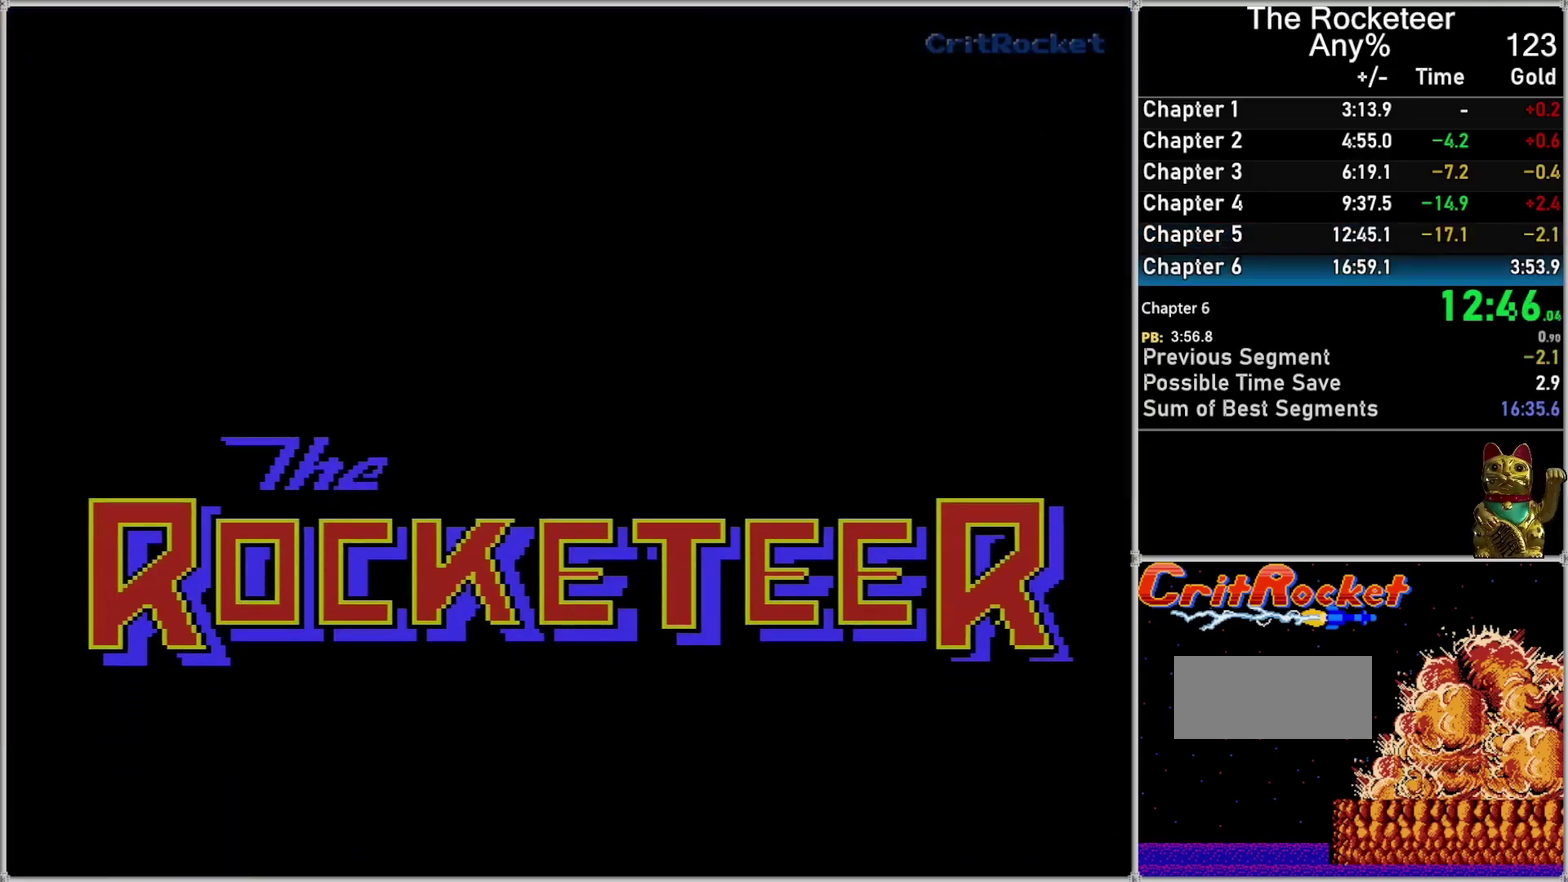
{"buttons": [], "events": [[17, "A", "down"], [17, "B", "down"], [150, "A", "up"], [150, "B", "up"], [200, "A", "down"], [200, "B", "down"], [267, "A", "up"], [300, "B", "up"], [367, "A", "down"], [367, "B", "down"], [433, "A", "up"], [433, "B", "up"]]}
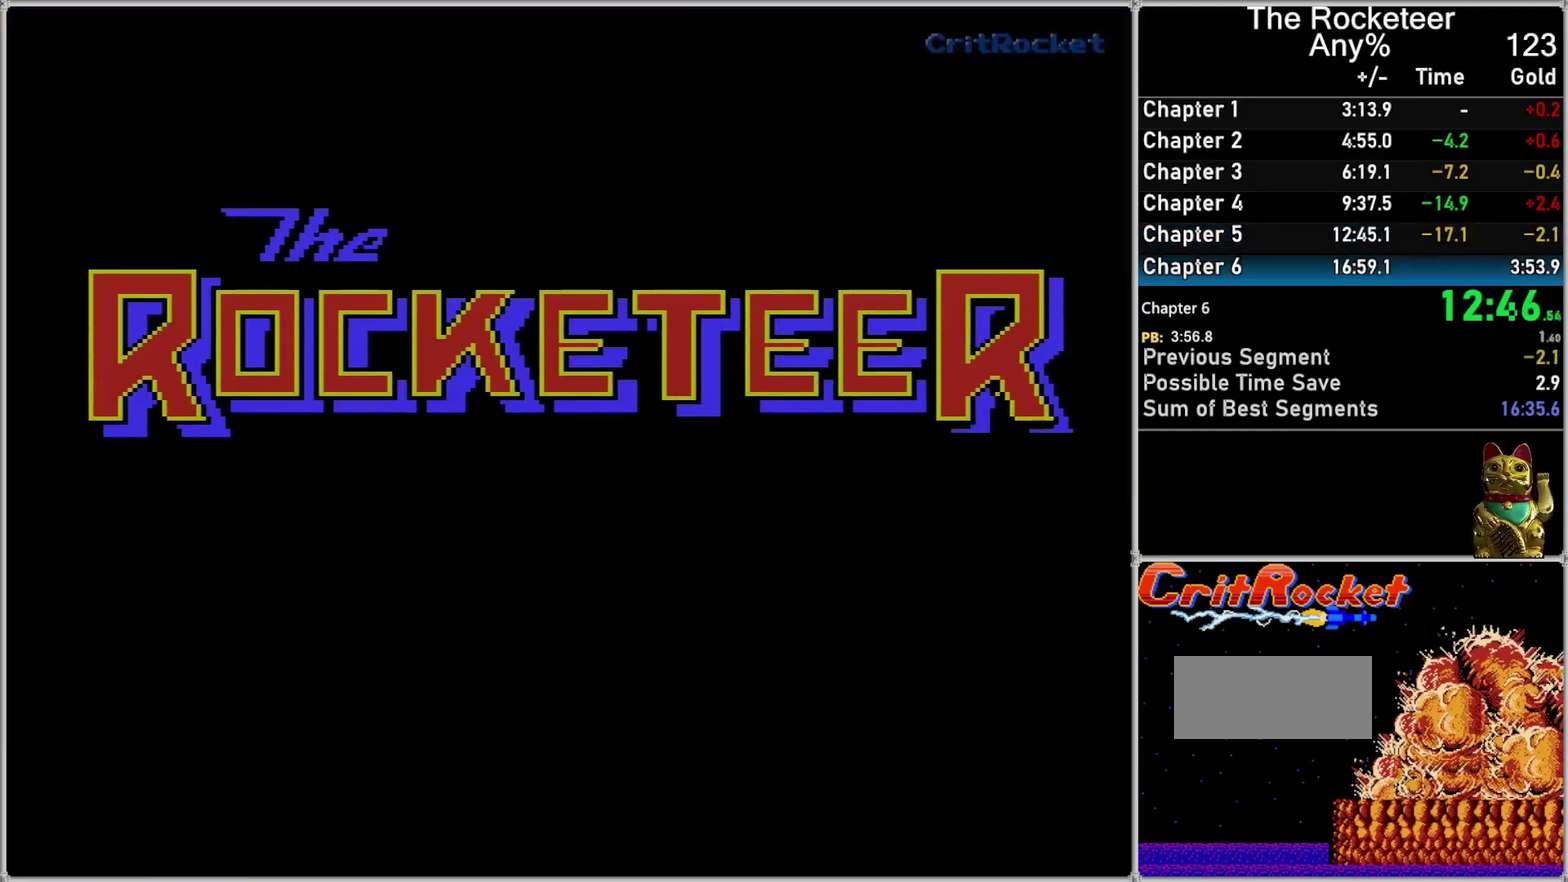
{"buttons": ["A", "B"], "events": [[50, "A", "down"], [50, "B", "down"], [117, "A", "up"], [117, "B", "up"], [183, "A", "down"], [183, "B", "down"], [233, "A", "up"], [233, "B", "up"], [333, "A", "down"], [333, "B", "down"], [400, "A", "up"], [400, "B", "up"], [450, "A", "down"], [450, "B", "down"]]}
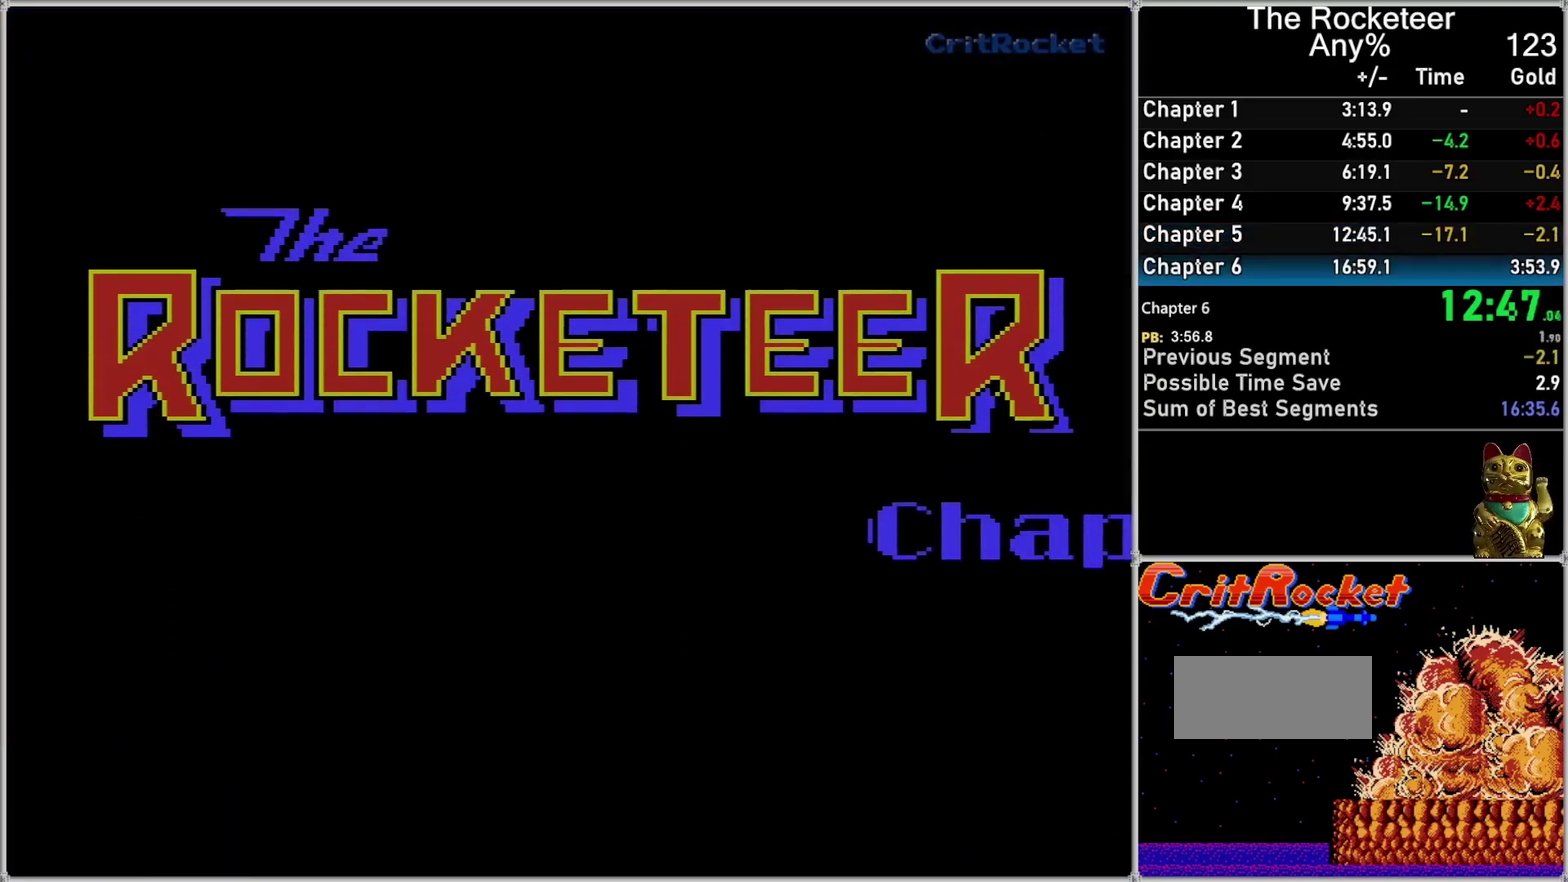
{"buttons": ["A", "B"], "events": [[50, "A", "up"], [50, "B", "up"], [150, "A", "down"], [150, "B", "down"], [200, "A", "up"], [200, "B", "up"], [267, "A", "down"], [267, "B", "down"], [333, "B", "up"], [367, "A", "up"], [433, "A", "down"], [433, "B", "down"]]}
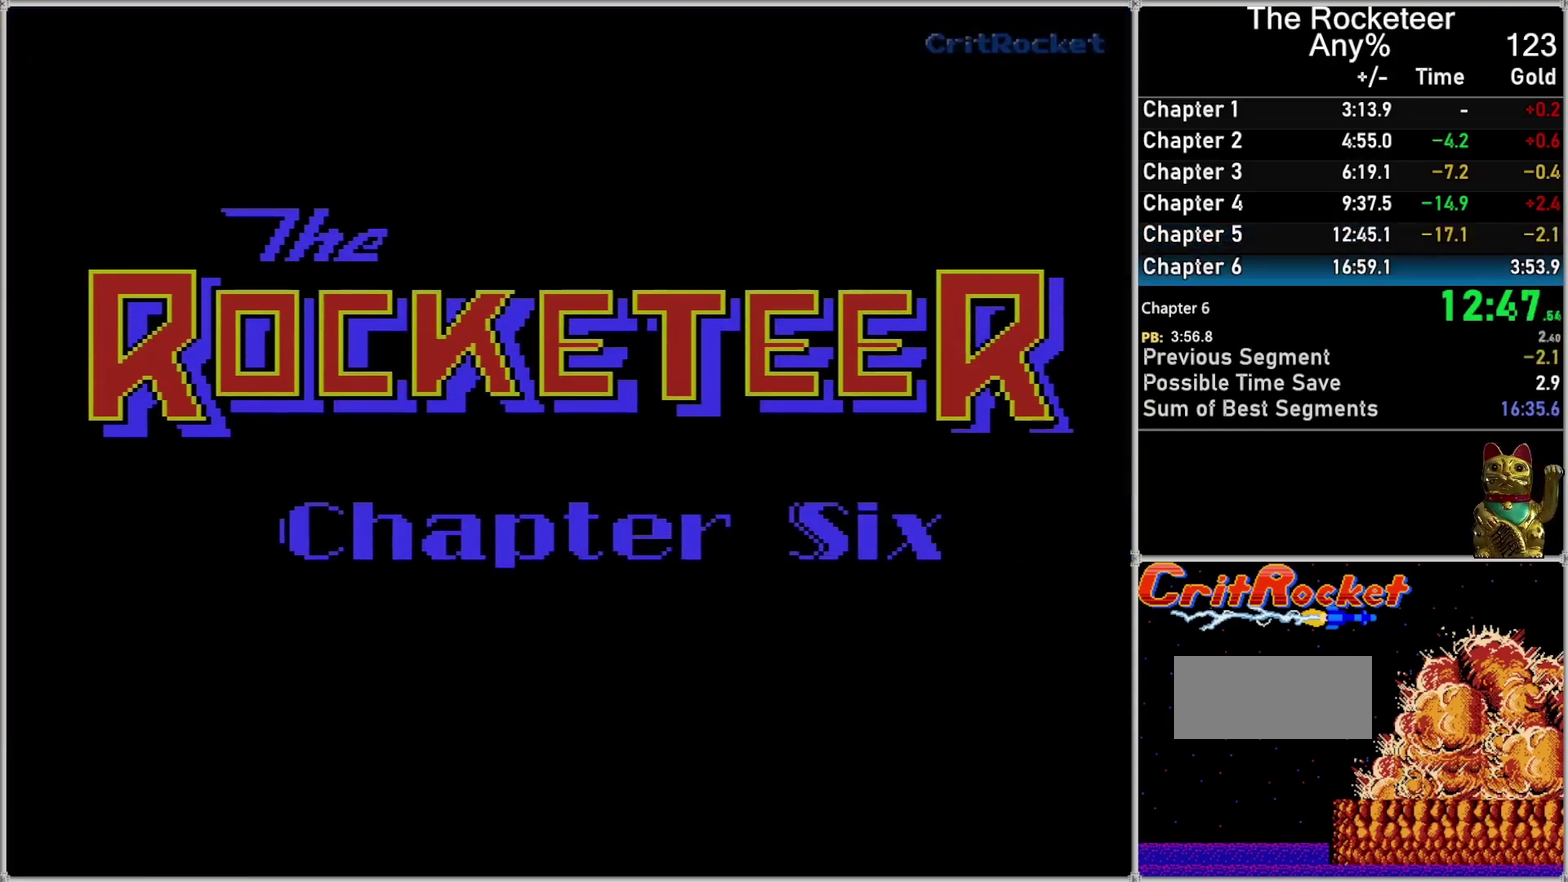
{"buttons": ["A", "B"], "events": [[17, "A", "up"], [17, "B", "up"], [83, "A", "down"], [83, "B", "down"], [183, "A", "up"], [183, "B", "up"], [250, "A", "down"], [250, "B", "down"], [333, "A", "up"], [333, "B", "up"], [400, "A", "down"], [400, "B", "down"]]}
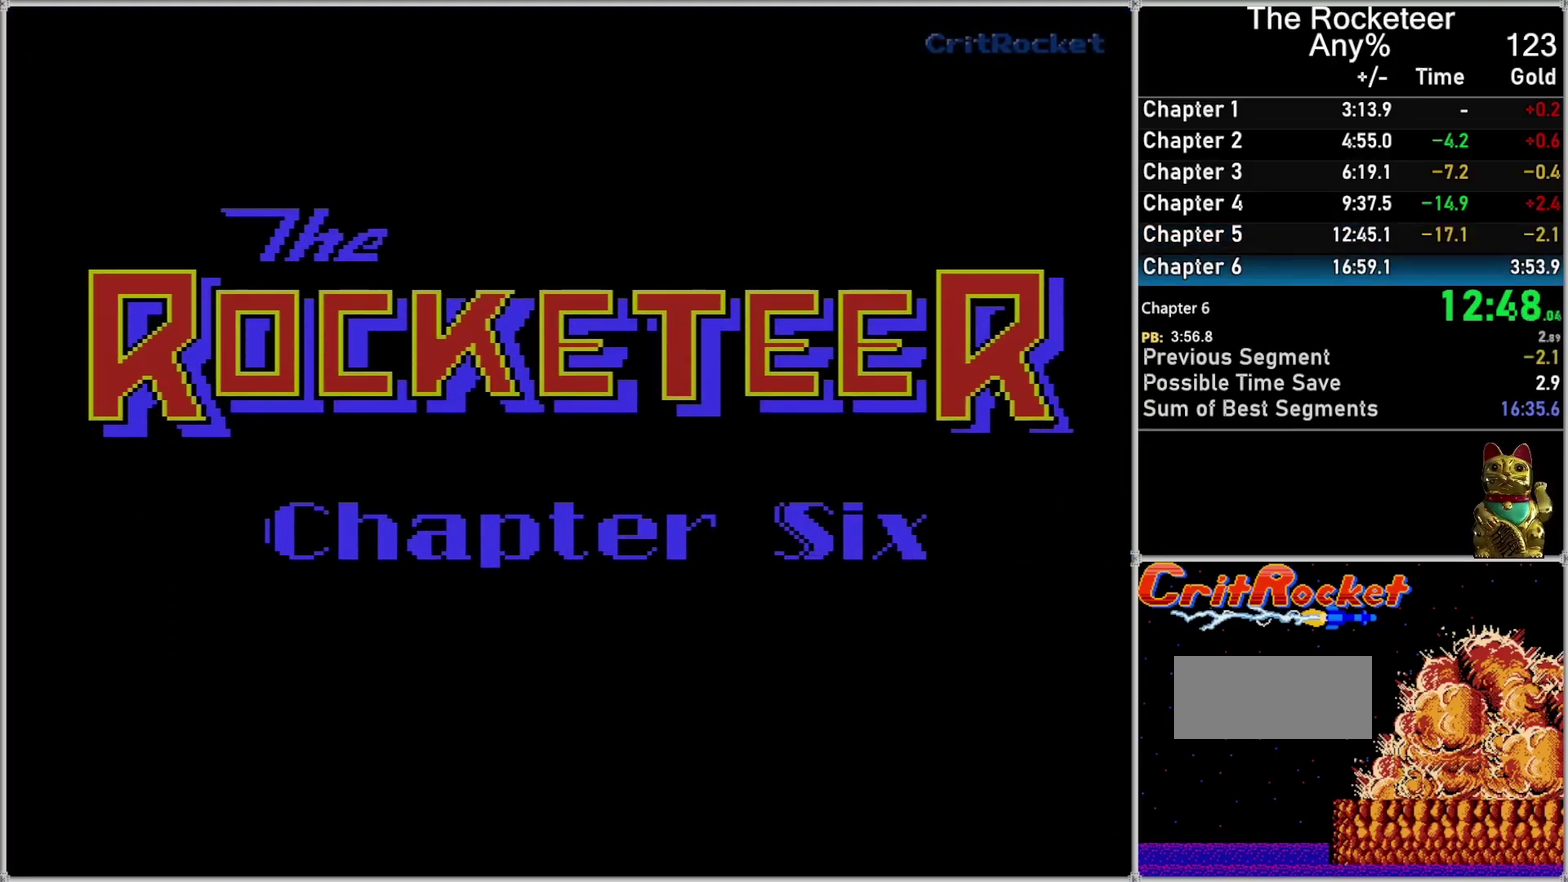
{"buttons": [], "events": [[17, "A", "up"], [17, "B", "up"], [83, "A", "down"], [83, "B", "down"], [183, "A", "up"], [183, "B", "up"], [233, "A", "down"], [233, "B", "down"], [333, "A", "up"], [333, "B", "up"], [400, "A", "down"], [400, "B", "down"], [483, "A", "up"], [483, "B", "up"]]}
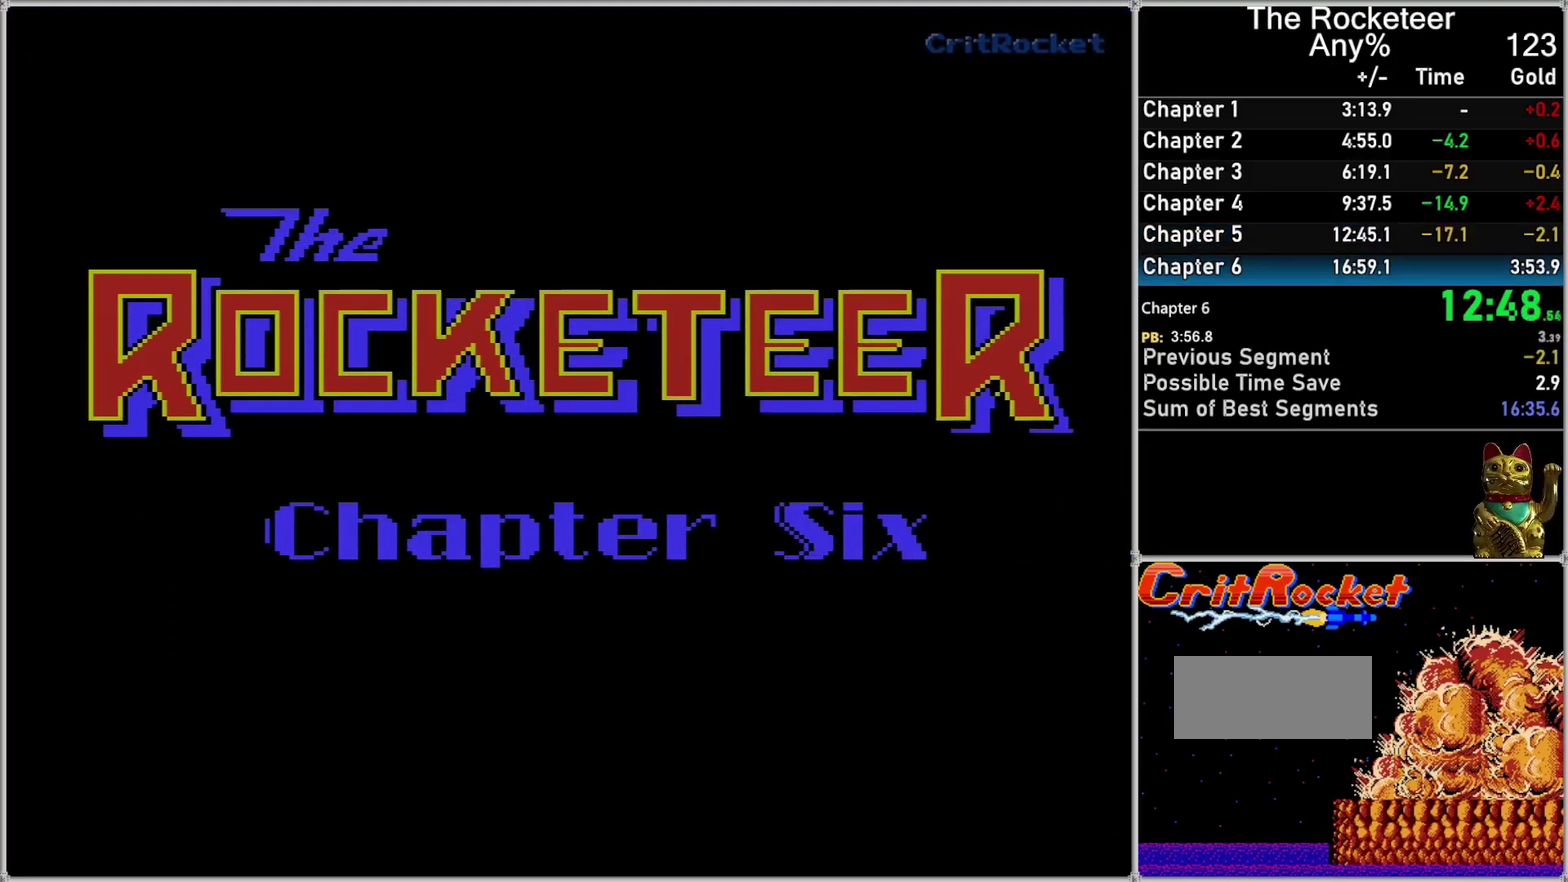
{"buttons": [], "events": [[83, "A", "down"], [83, "B", "down"], [183, "A", "up"], [183, "B", "up"], [233, "A", "down"], [233, "B", "down"], [333, "A", "up"], [333, "B", "up"], [400, "A", "down"], [400, "B", "down"], [483, "A", "up"], [483, "B", "up"]]}
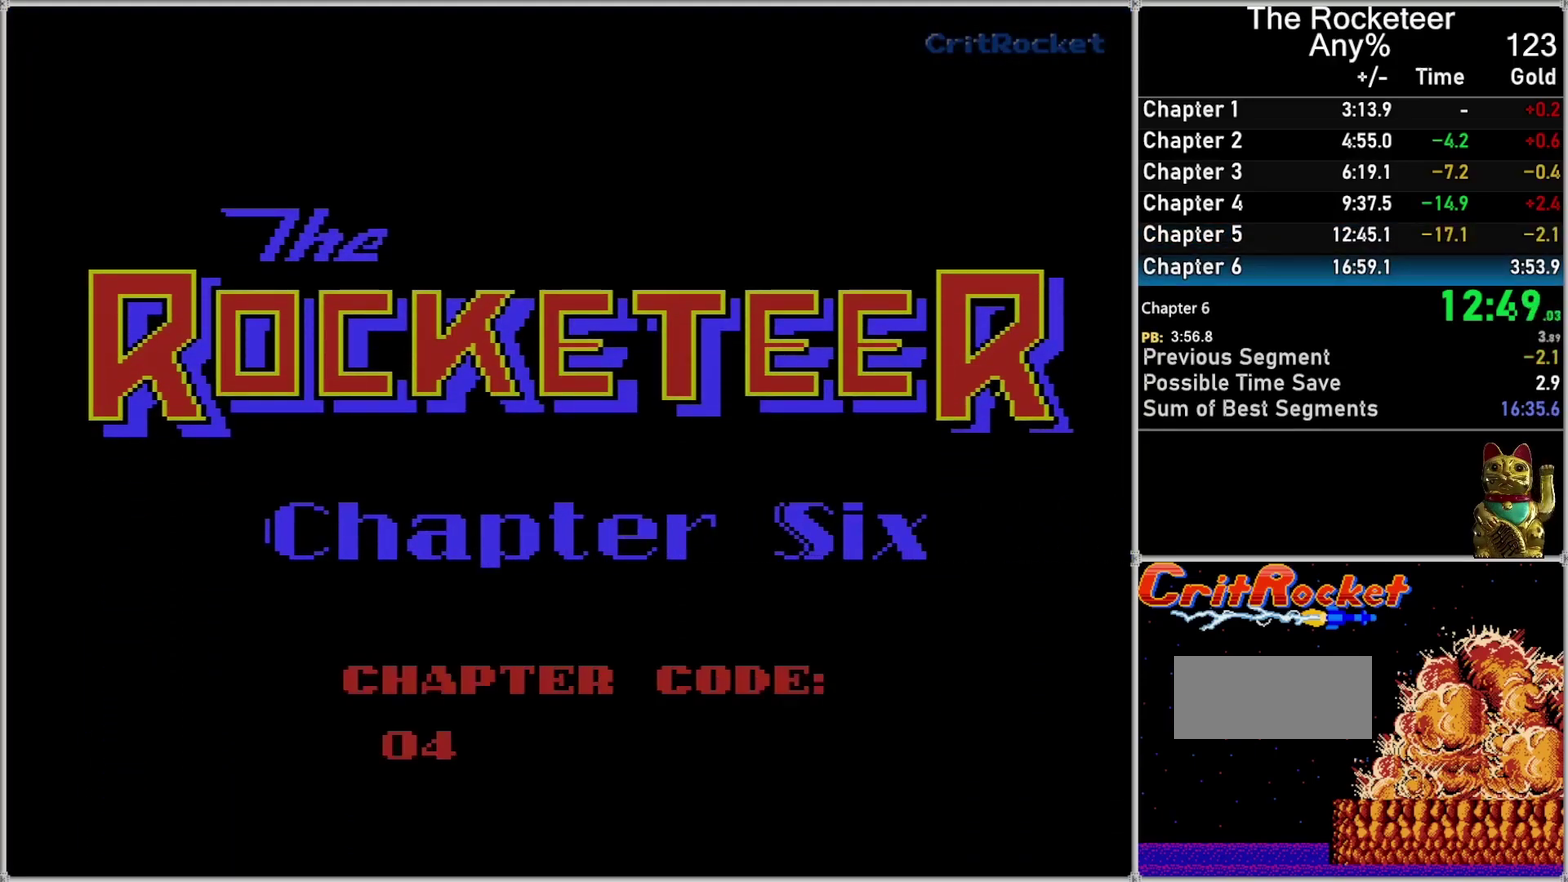
{"buttons": [], "events": [[83, "A", "down"], [83, "B", "down"], [183, "A", "up"], [183, "B", "up"], [233, "A", "down"], [233, "B", "down"], [333, "A", "up"], [333, "B", "up"], [400, "A", "down"], [400, "B", "down"], [483, "A", "up"], [483, "B", "up"]]}